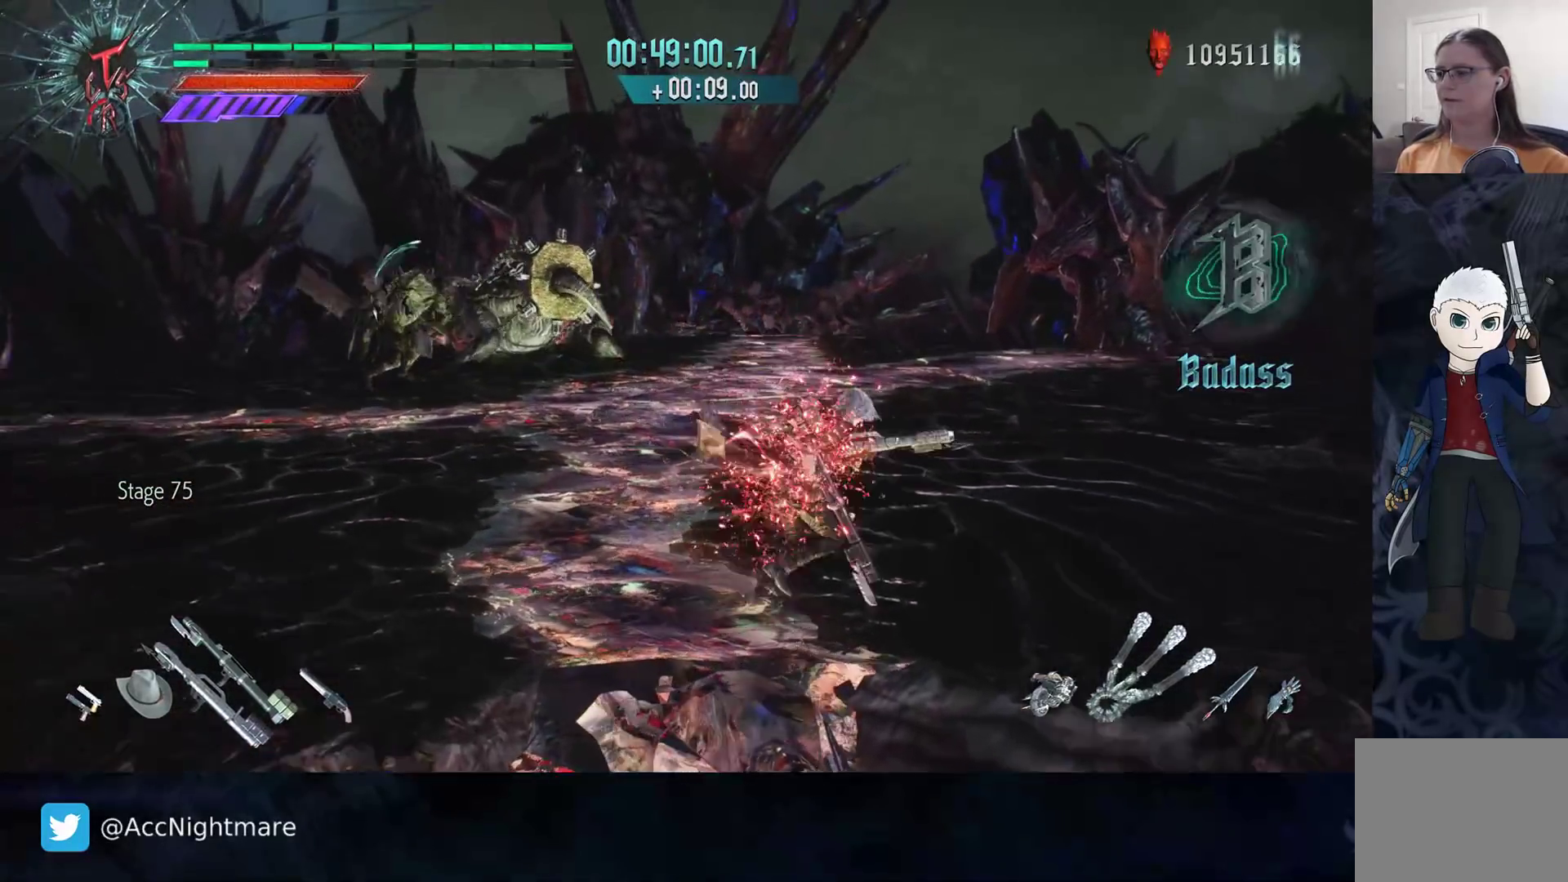
Gameplay with a controller (PlayStation layout); each line is a JSON object with the inputs held at the frame after it. "events" lists button and stick changes between this image and that frame as [ms after this image, input, new state], when the widget could be followed in between. Not read: R1 R2.
{"buttons": ["SQUARE"], "left_stick": "center", "right_stick": "center", "events": []}
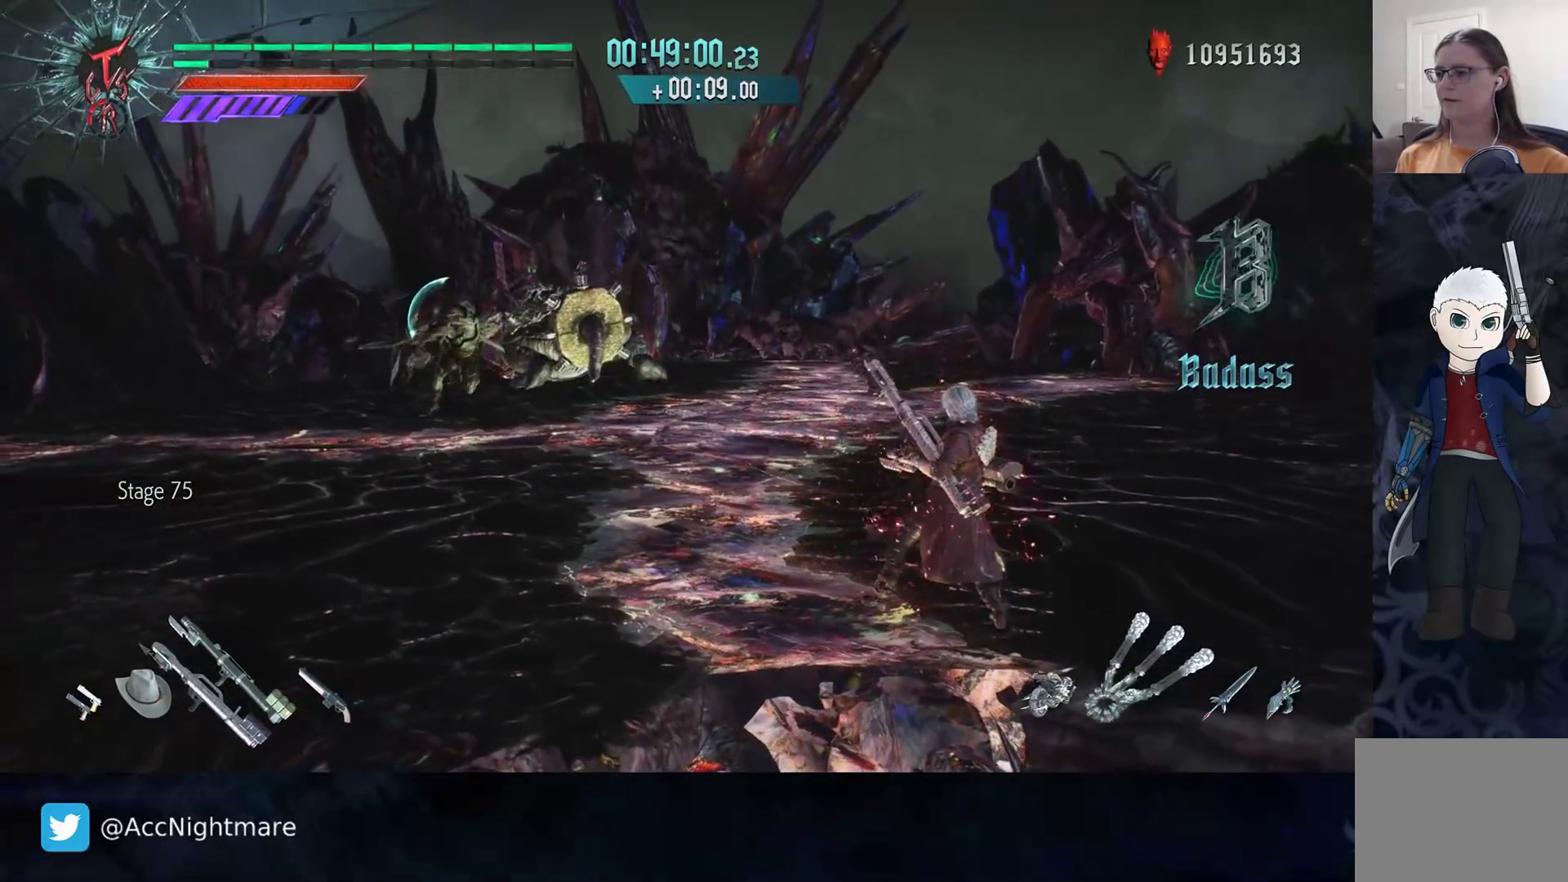
{"buttons": ["SQUARE"], "left_stick": "center", "right_stick": "center", "events": []}
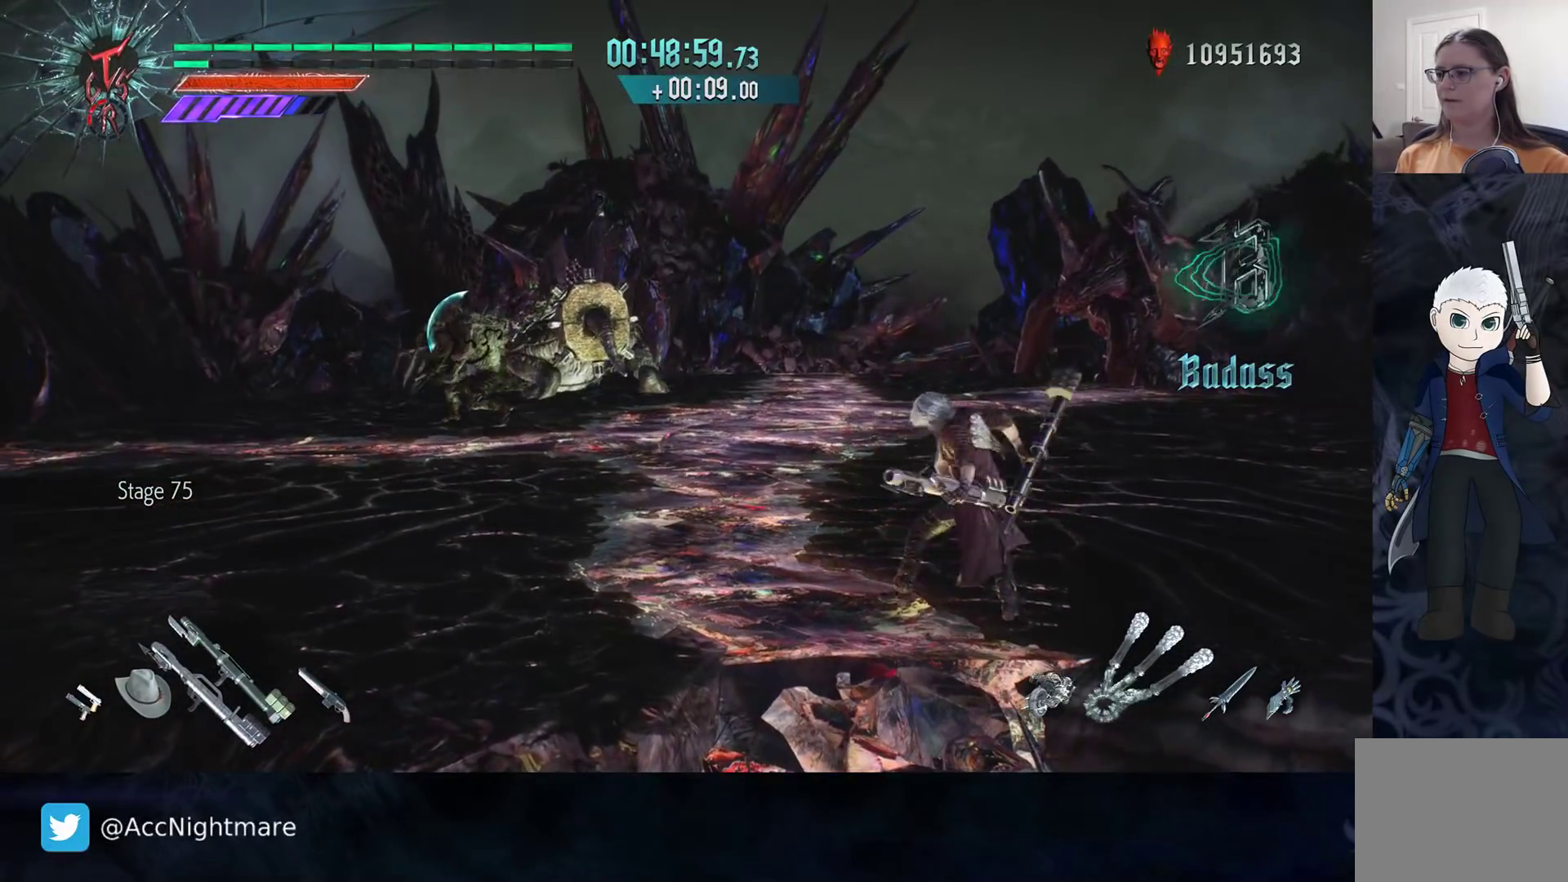
{"buttons": ["SQUARE"], "left_stick": "center", "right_stick": "center", "events": []}
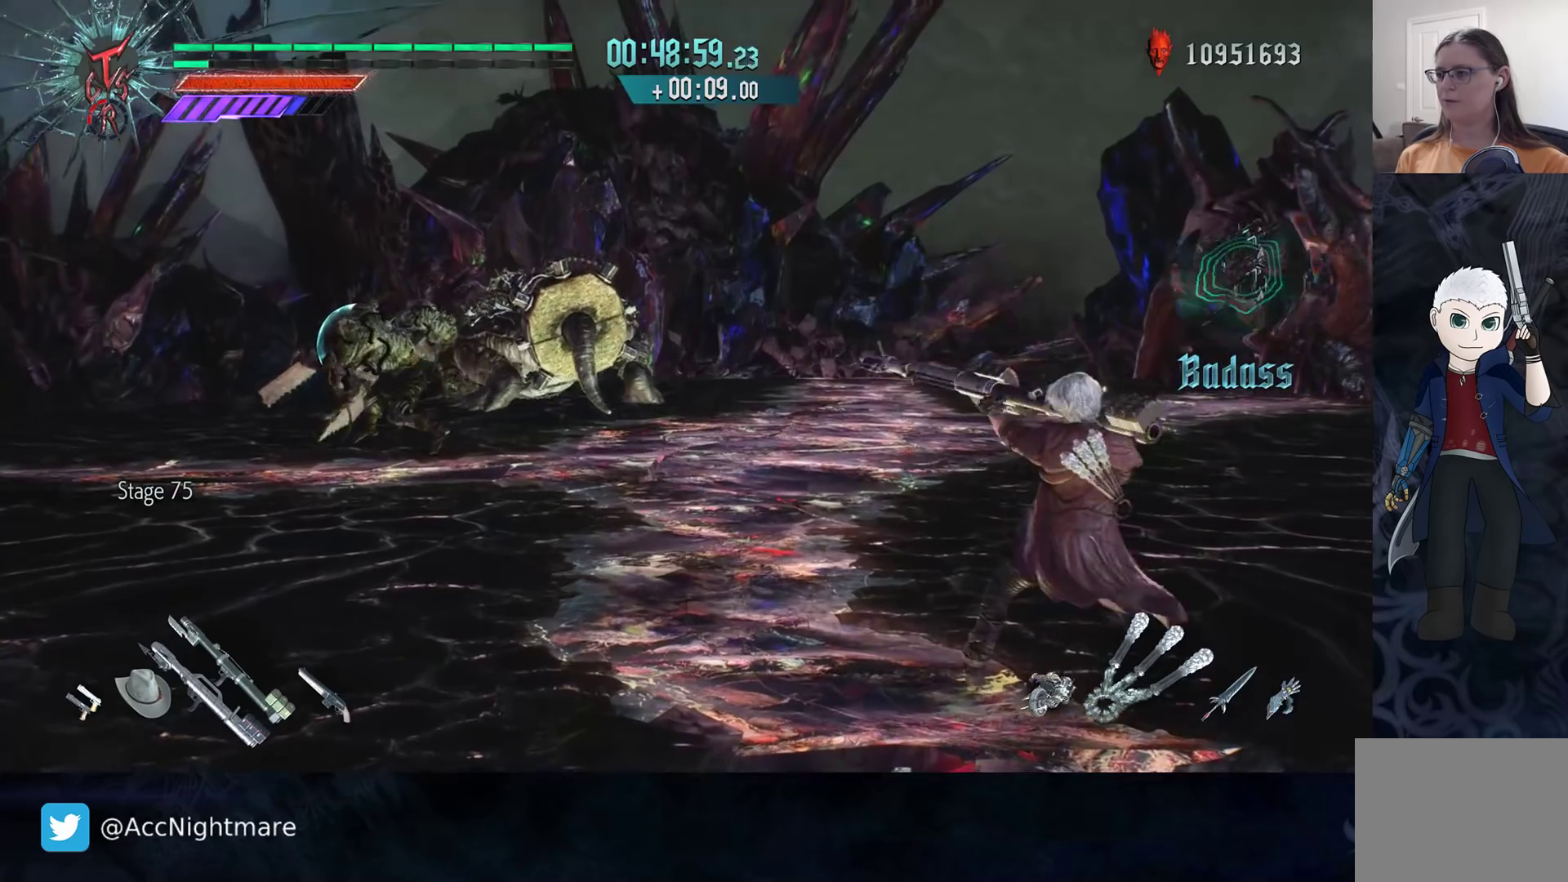
{"buttons": ["SQUARE"], "left_stick": "center", "right_stick": "center", "events": []}
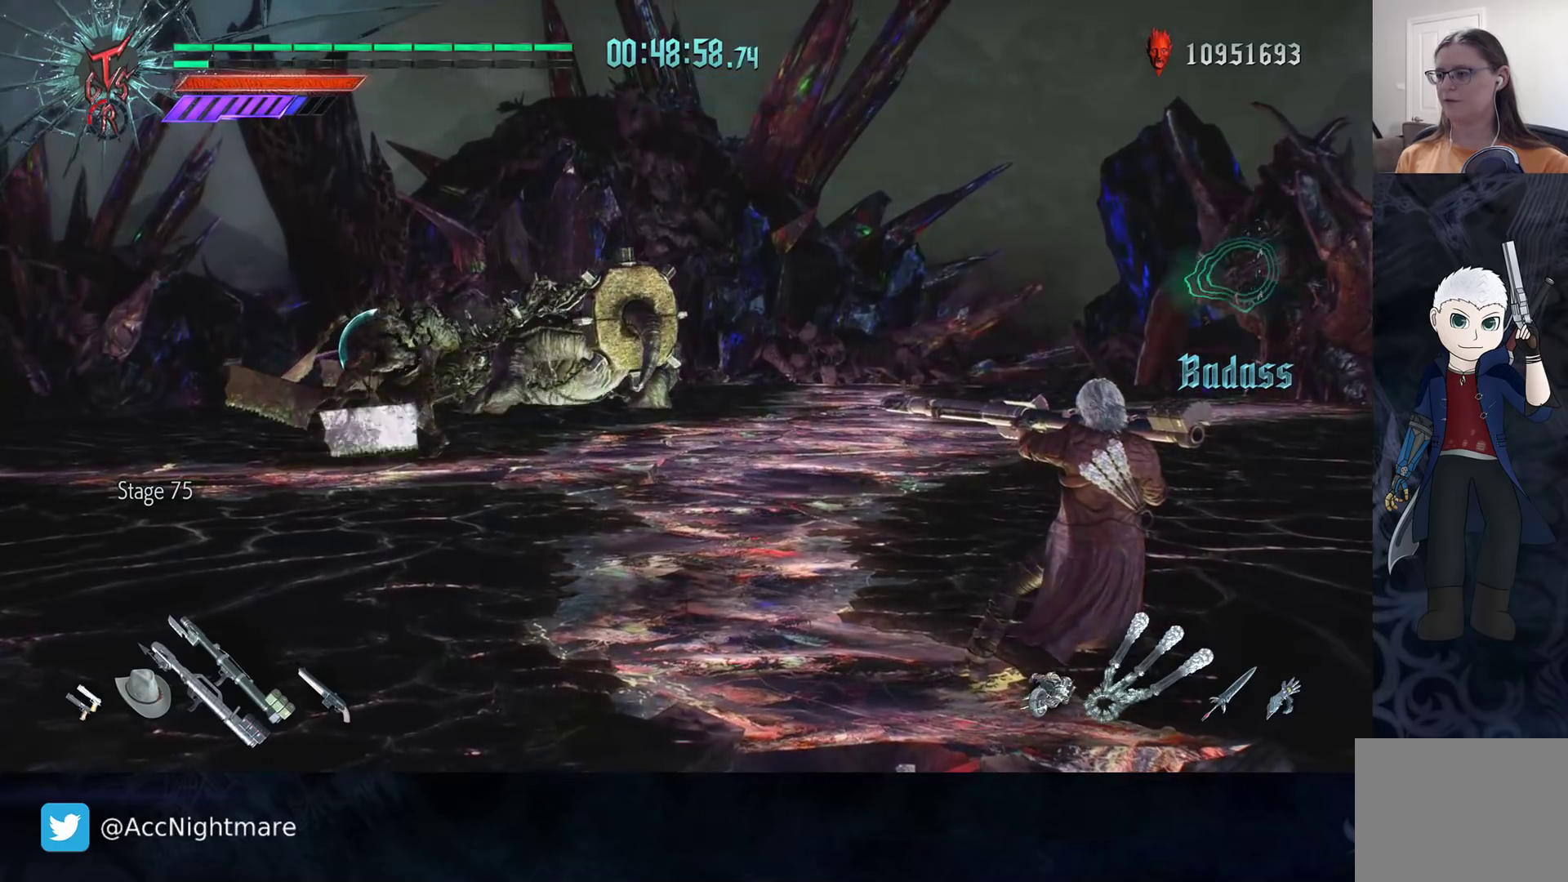
{"buttons": ["SQUARE"], "left_stick": "center", "right_stick": "center", "events": []}
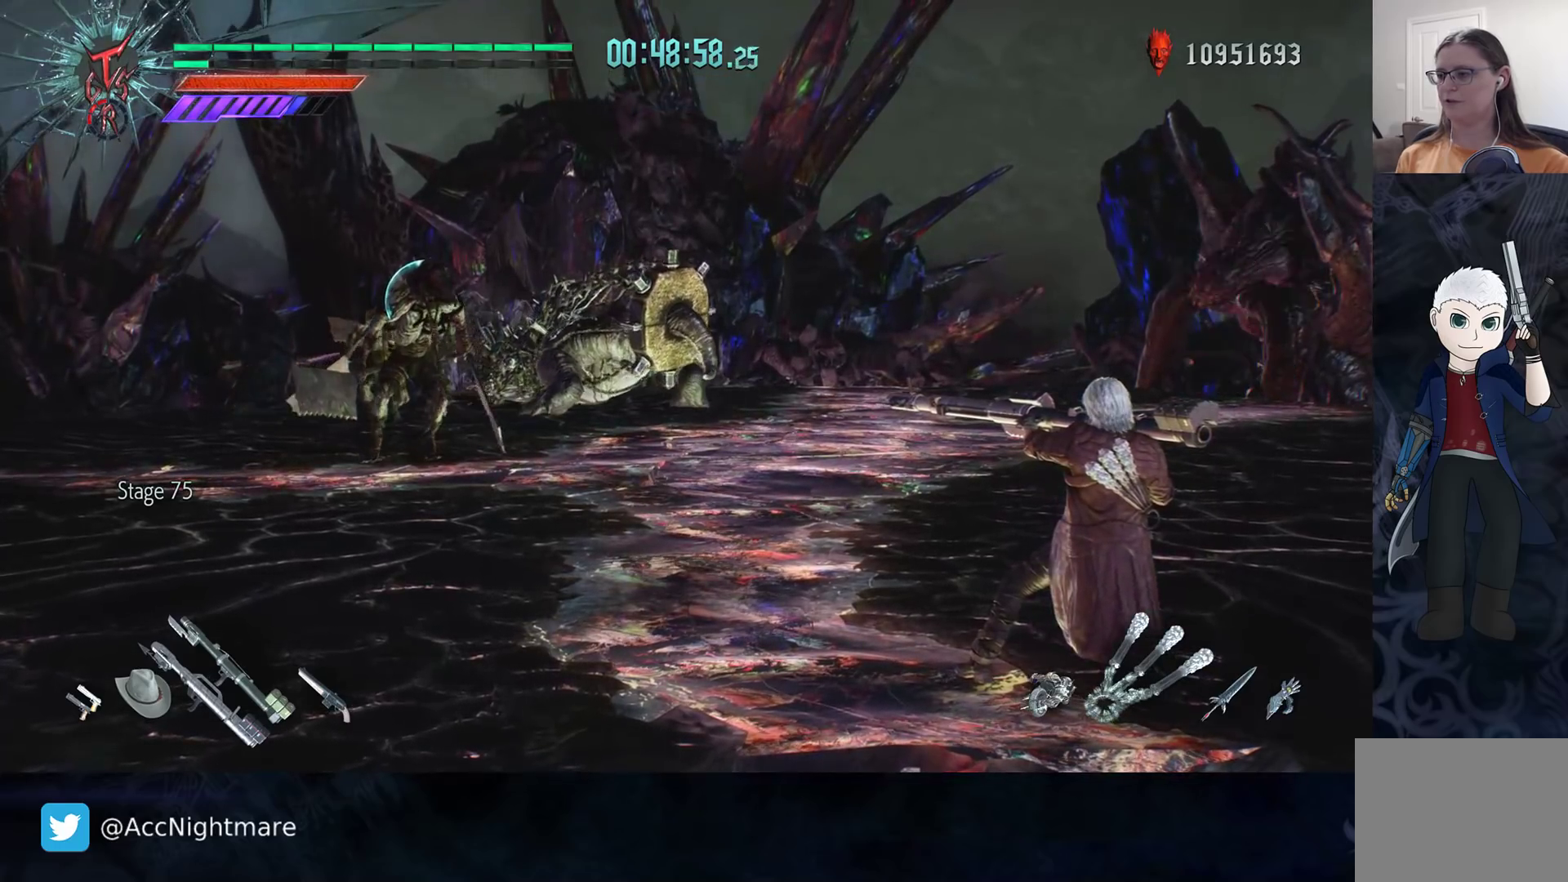
{"buttons": [], "left_stick": "center", "right_stick": "center", "events": [[167, "SQUARE", "up"]]}
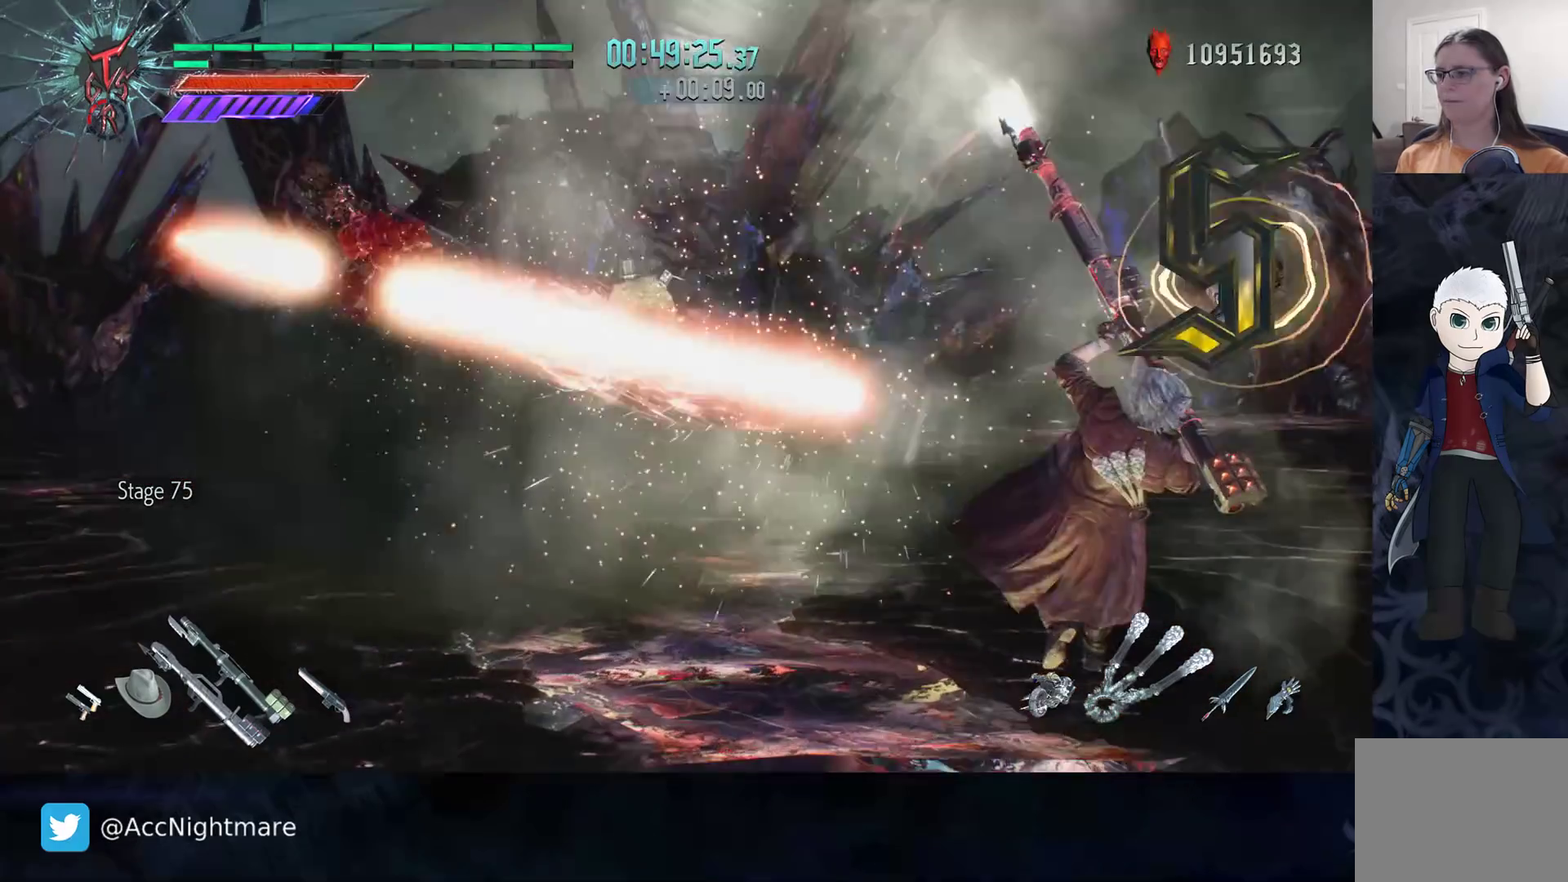
{"buttons": ["DPAD_UP"], "left_stick": "center", "right_stick": "center", "events": [[417, "DPAD_UP", "down"]]}
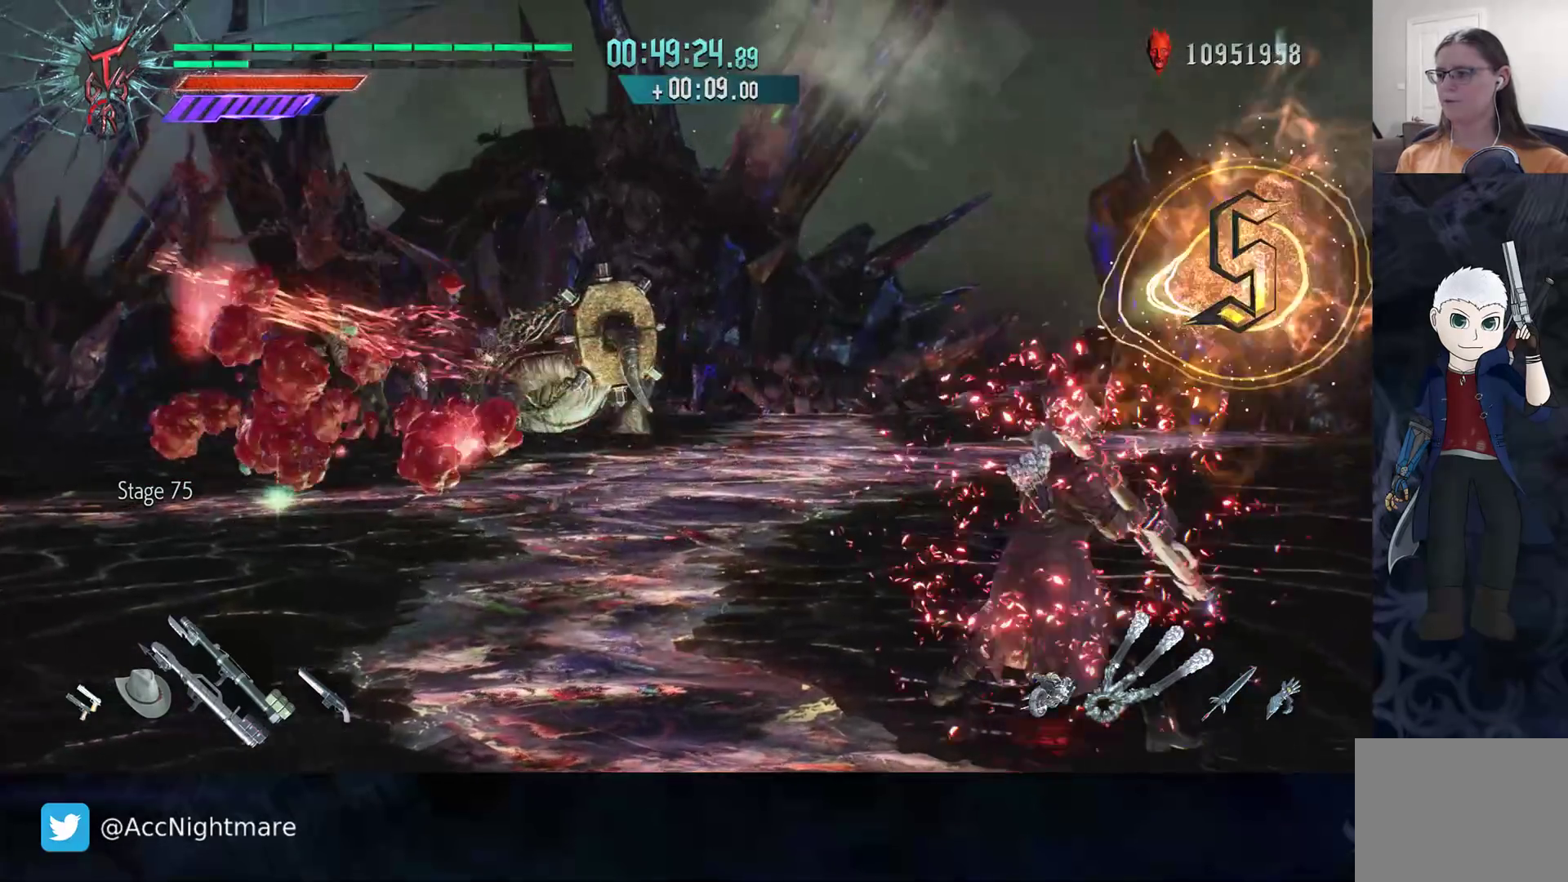
{"buttons": [], "left_stick": "up-left", "right_stick": "center", "events": [[17, "DPAD_UP", "up"], [200, "left_stick", "up-left"], [267, "CIRCLE", "down"], [317, "CIRCLE", "up"], [400, "CIRCLE", "down"], [467, "CIRCLE", "up"]]}
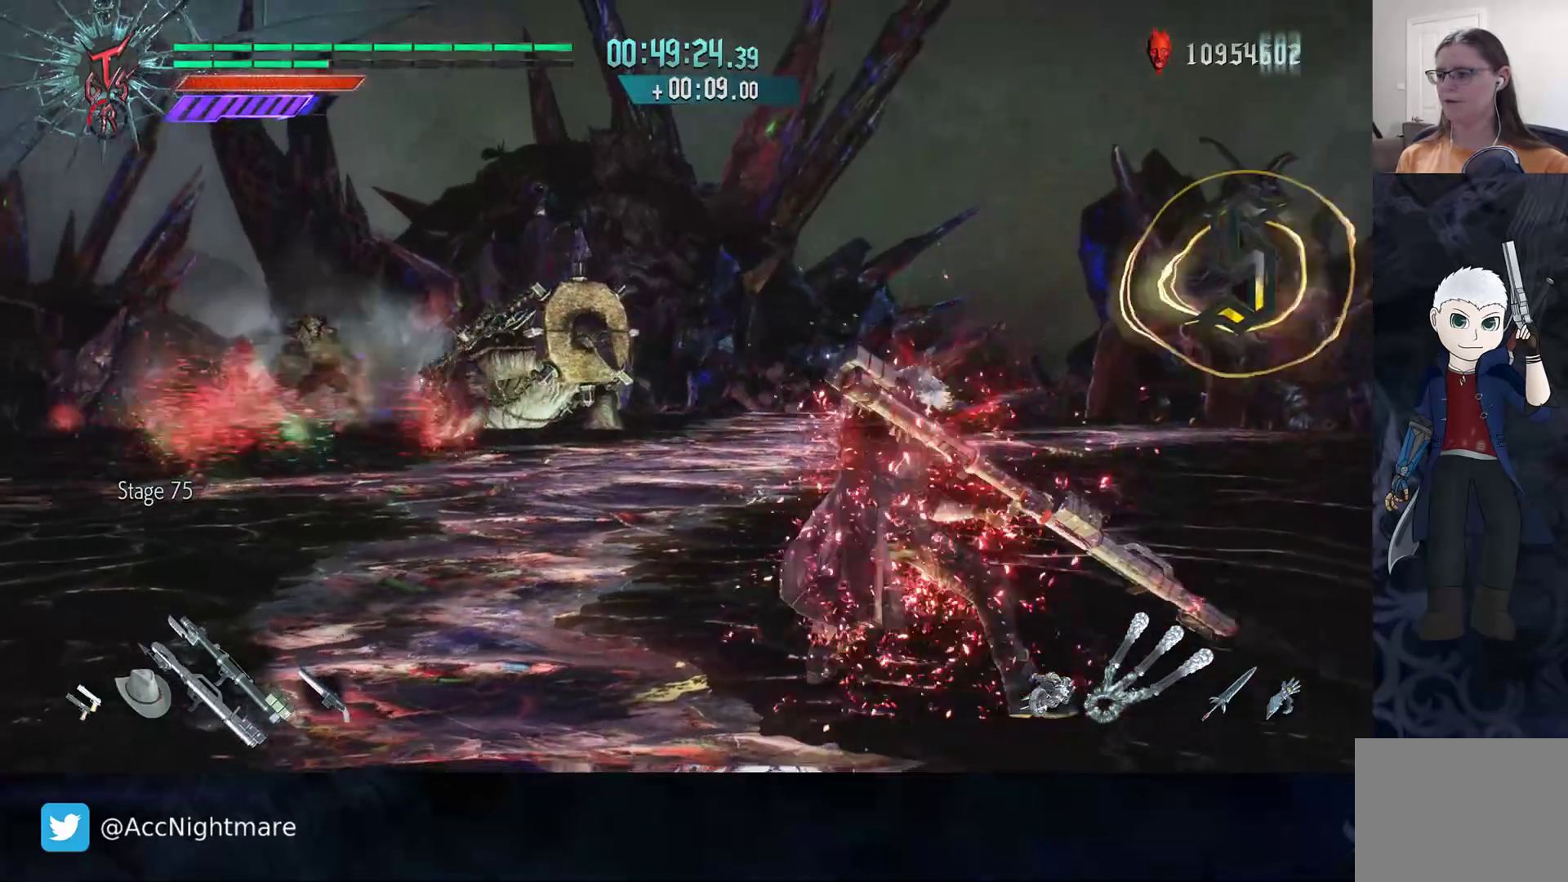
{"buttons": ["CIRCLE"], "left_stick": "up-left", "right_stick": "center", "events": [[50, "CIRCLE", "down"], [100, "CIRCLE", "up"], [183, "CIRCLE", "down"], [267, "CIRCLE", "up"], [333, "CIRCLE", "down"], [417, "CIRCLE", "up"], [483, "CIRCLE", "down"]]}
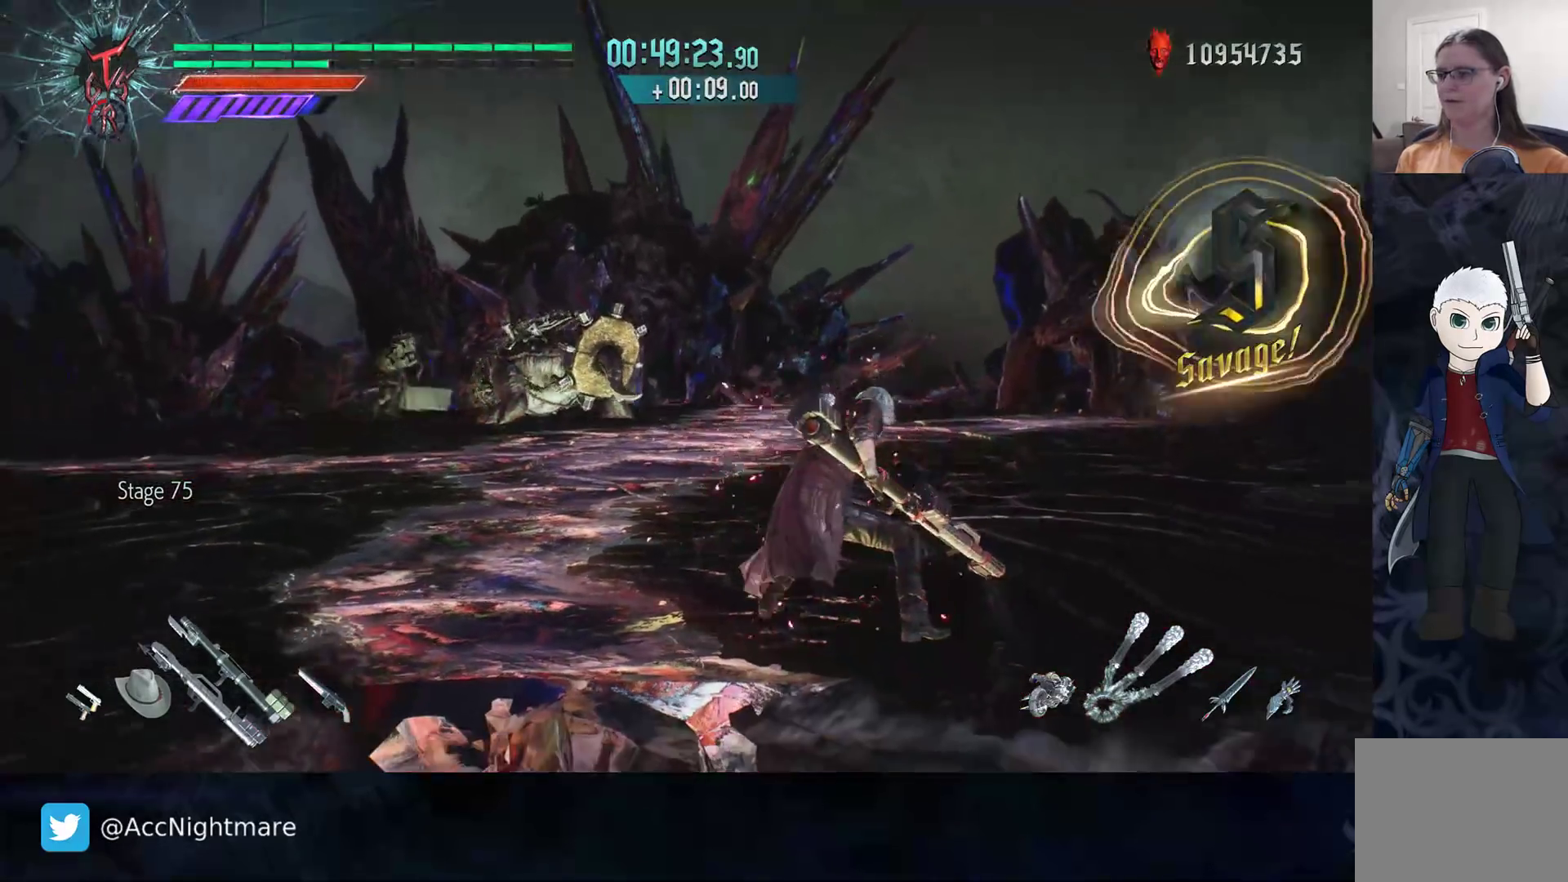
{"buttons": ["CIRCLE"], "left_stick": "up-left", "right_stick": "center", "events": [[67, "CIRCLE", "up"], [150, "CIRCLE", "down"], [217, "CIRCLE", "up"], [300, "CIRCLE", "down"], [383, "CIRCLE", "up"], [450, "CIRCLE", "down"]]}
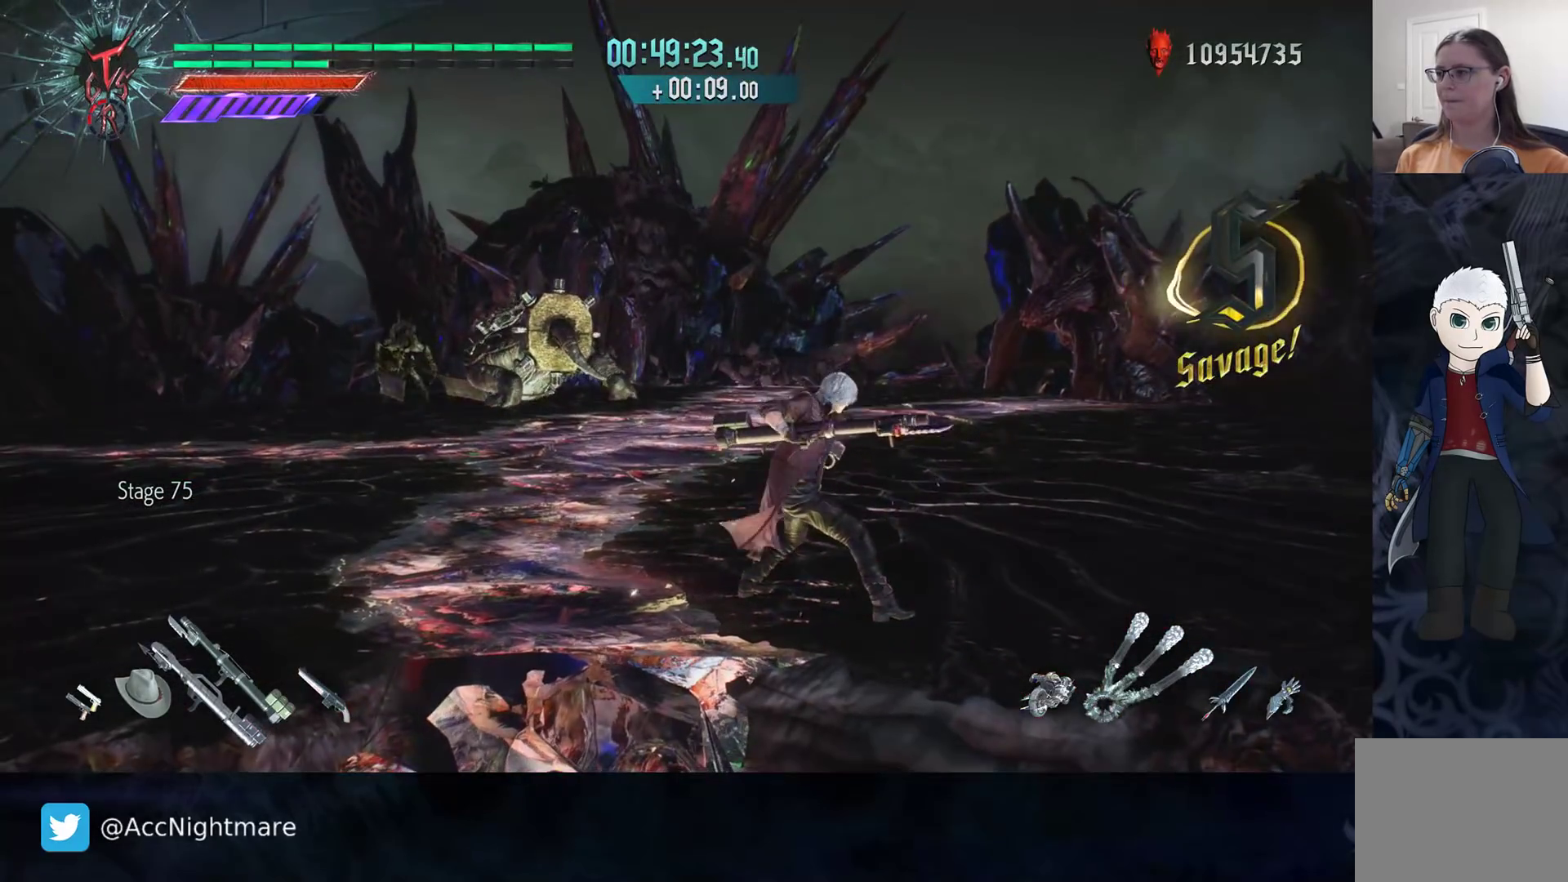
{"buttons": ["CIRCLE"], "left_stick": "up-left", "right_stick": "center", "events": [[50, "CIRCLE", "up"], [117, "CIRCLE", "down"], [200, "CIRCLE", "up"], [283, "L2", "down"], [300, "CIRCLE", "down"], [383, "CIRCLE", "up"], [433, "L2", "up"], [483, "CIRCLE", "down"]]}
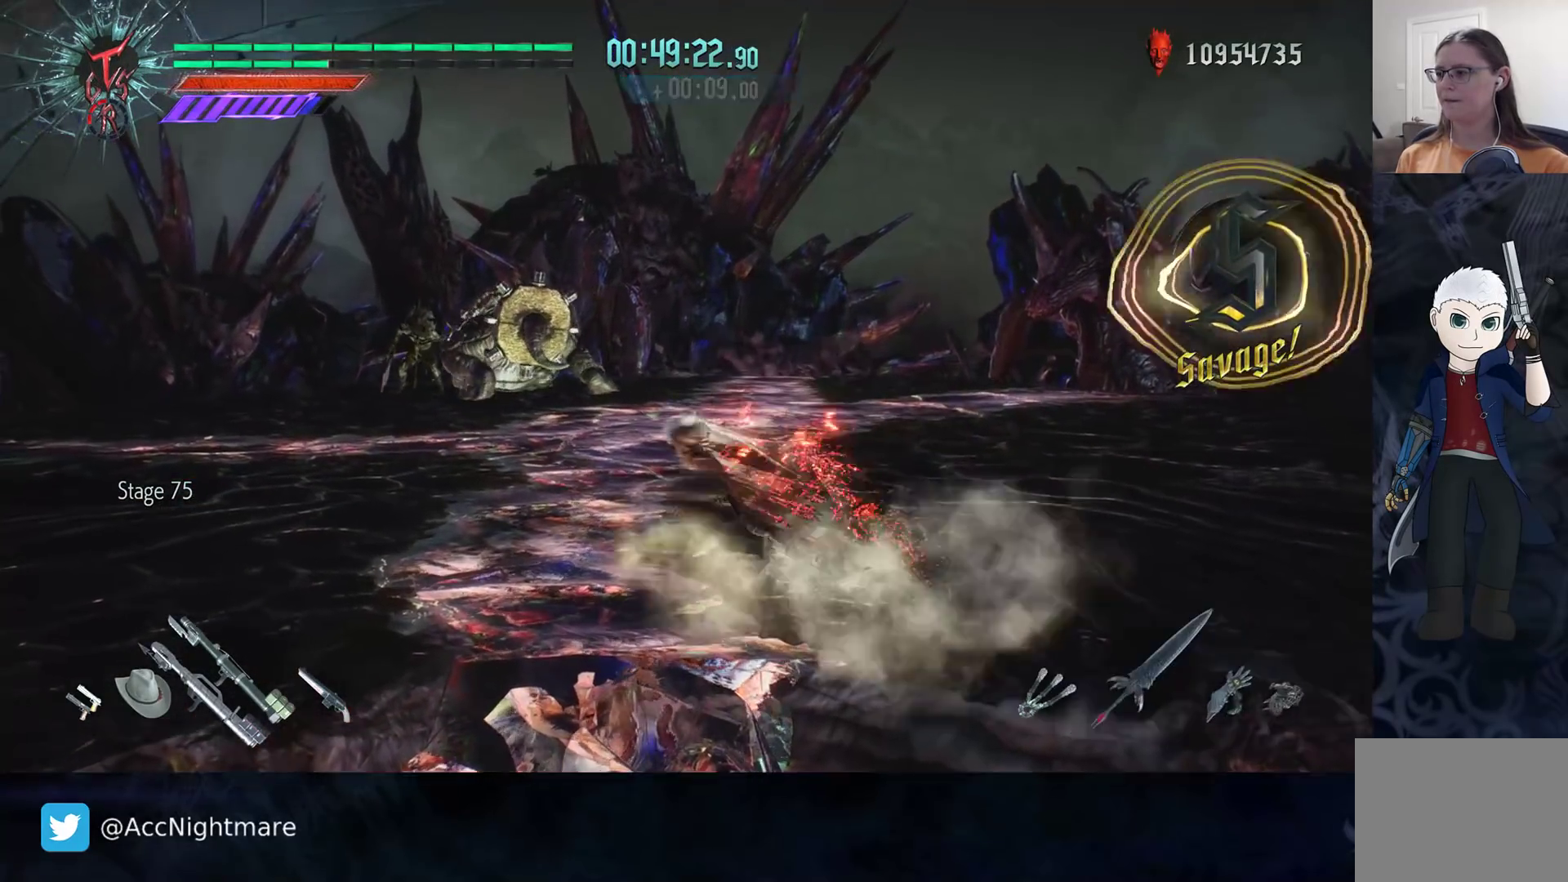
{"buttons": ["CIRCLE"], "left_stick": "up-left", "right_stick": "center", "events": [[50, "CIRCLE", "up"], [133, "CIRCLE", "down"], [200, "CIRCLE", "up"], [283, "CIRCLE", "down"], [367, "CIRCLE", "up"], [450, "CIRCLE", "down"]]}
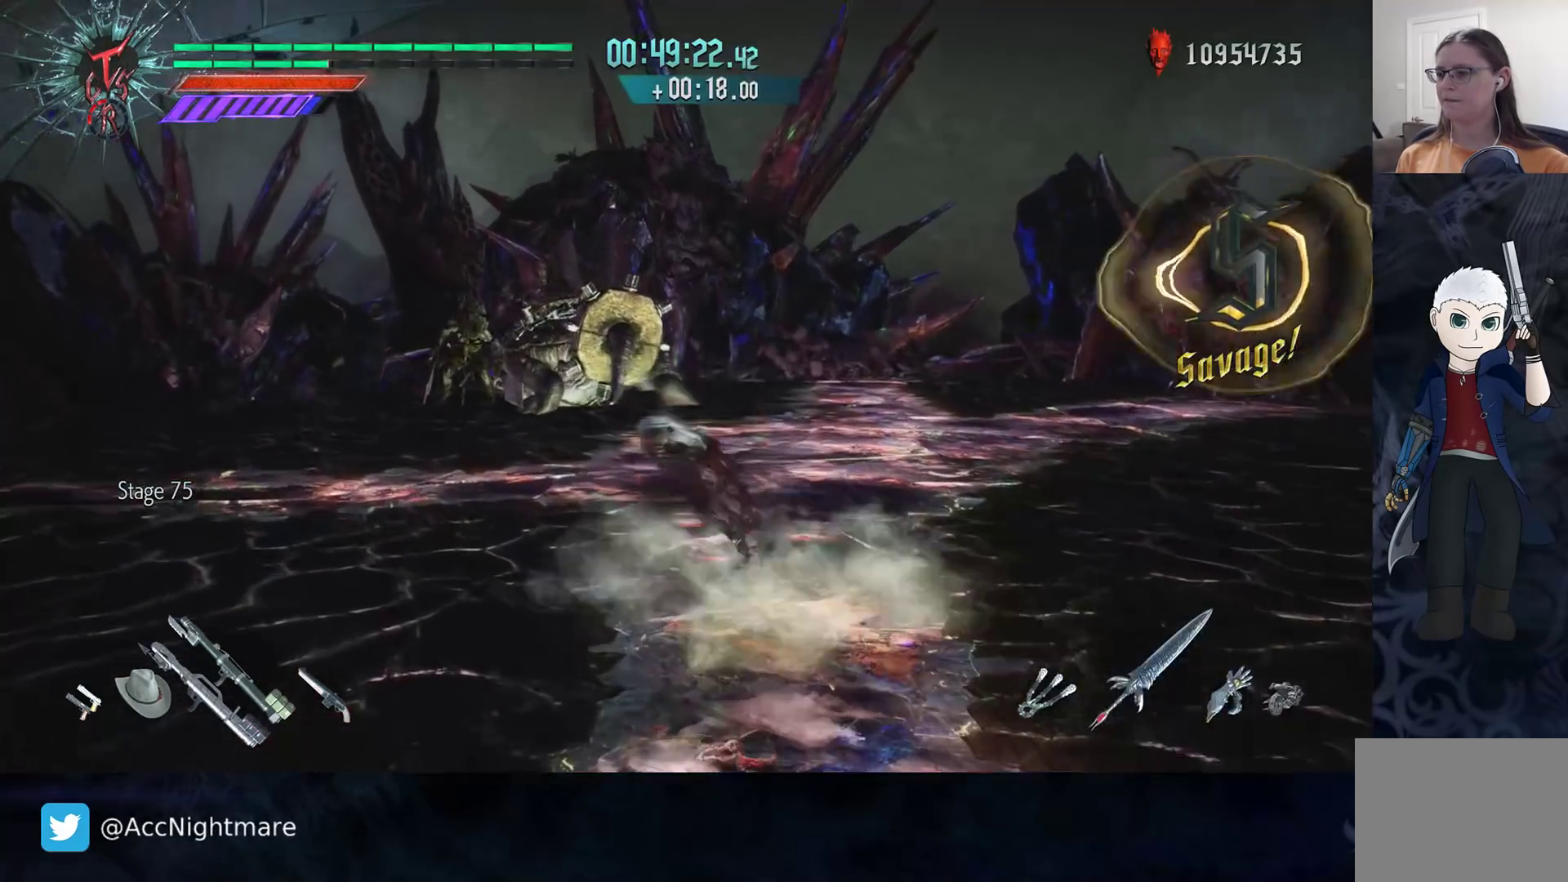
{"buttons": ["DPAD_RIGHT"], "left_stick": "center", "right_stick": "center", "events": [[33, "CIRCLE", "up"], [100, "CIRCLE", "down"], [183, "CIRCLE", "up"], [267, "CIRCLE", "down"], [317, "left_stick", "center"], [333, "CIRCLE", "up"], [450, "DPAD_RIGHT", "down"]]}
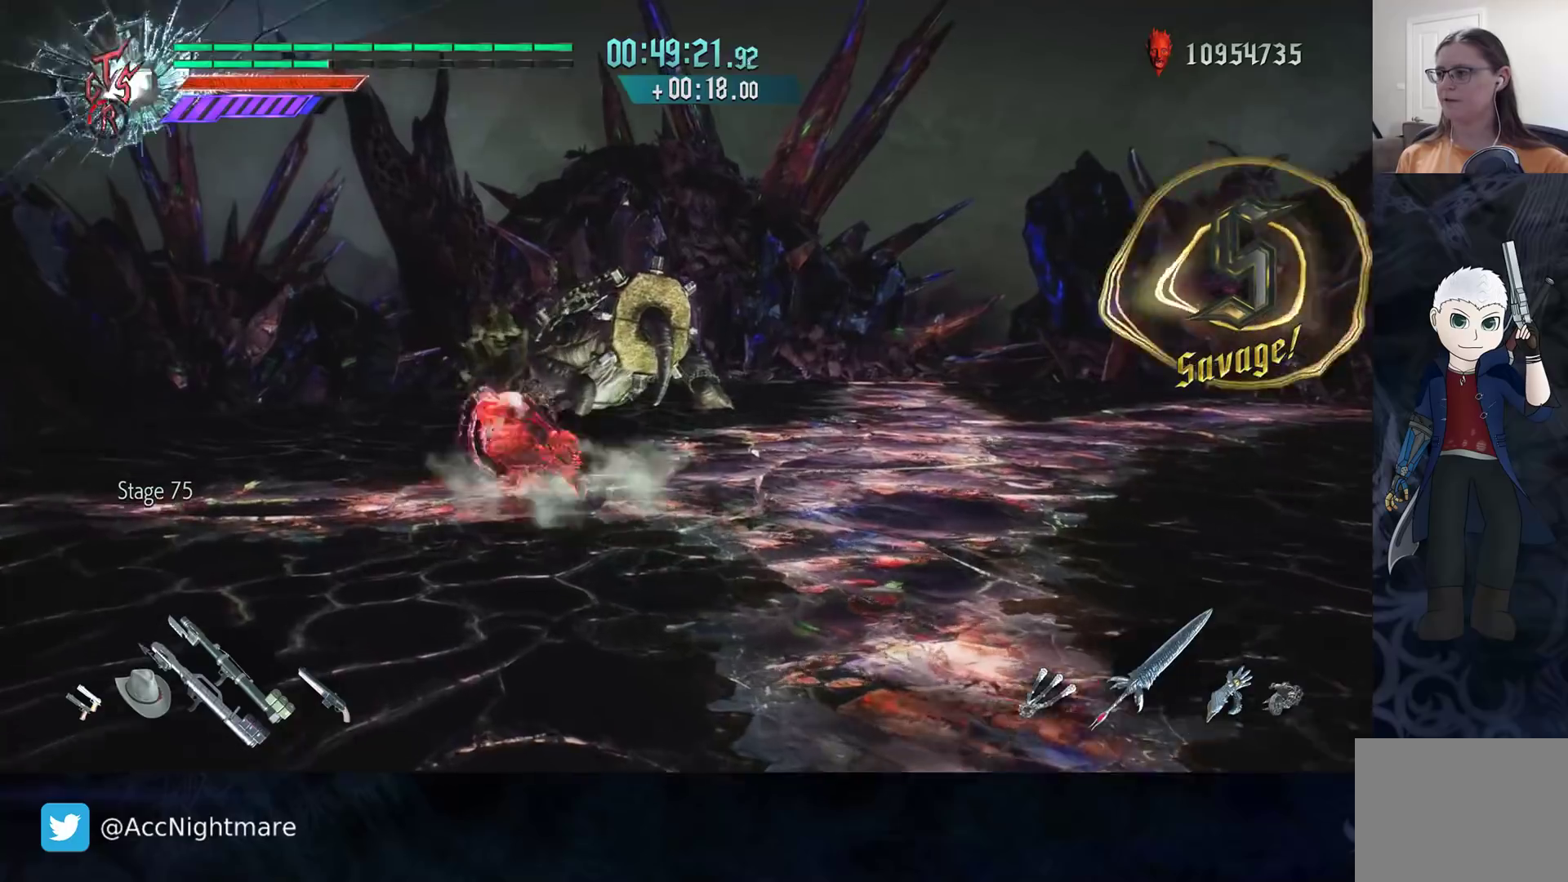
{"buttons": ["CIRCLE"], "left_stick": "up", "right_stick": "center", "events": [[33, "DPAD_RIGHT", "up"], [83, "CIRCLE", "down"], [183, "CIRCLE", "up"], [183, "left_stick", "up-left"], [250, "CIRCLE", "down"], [317, "left_stick", "up"]]}
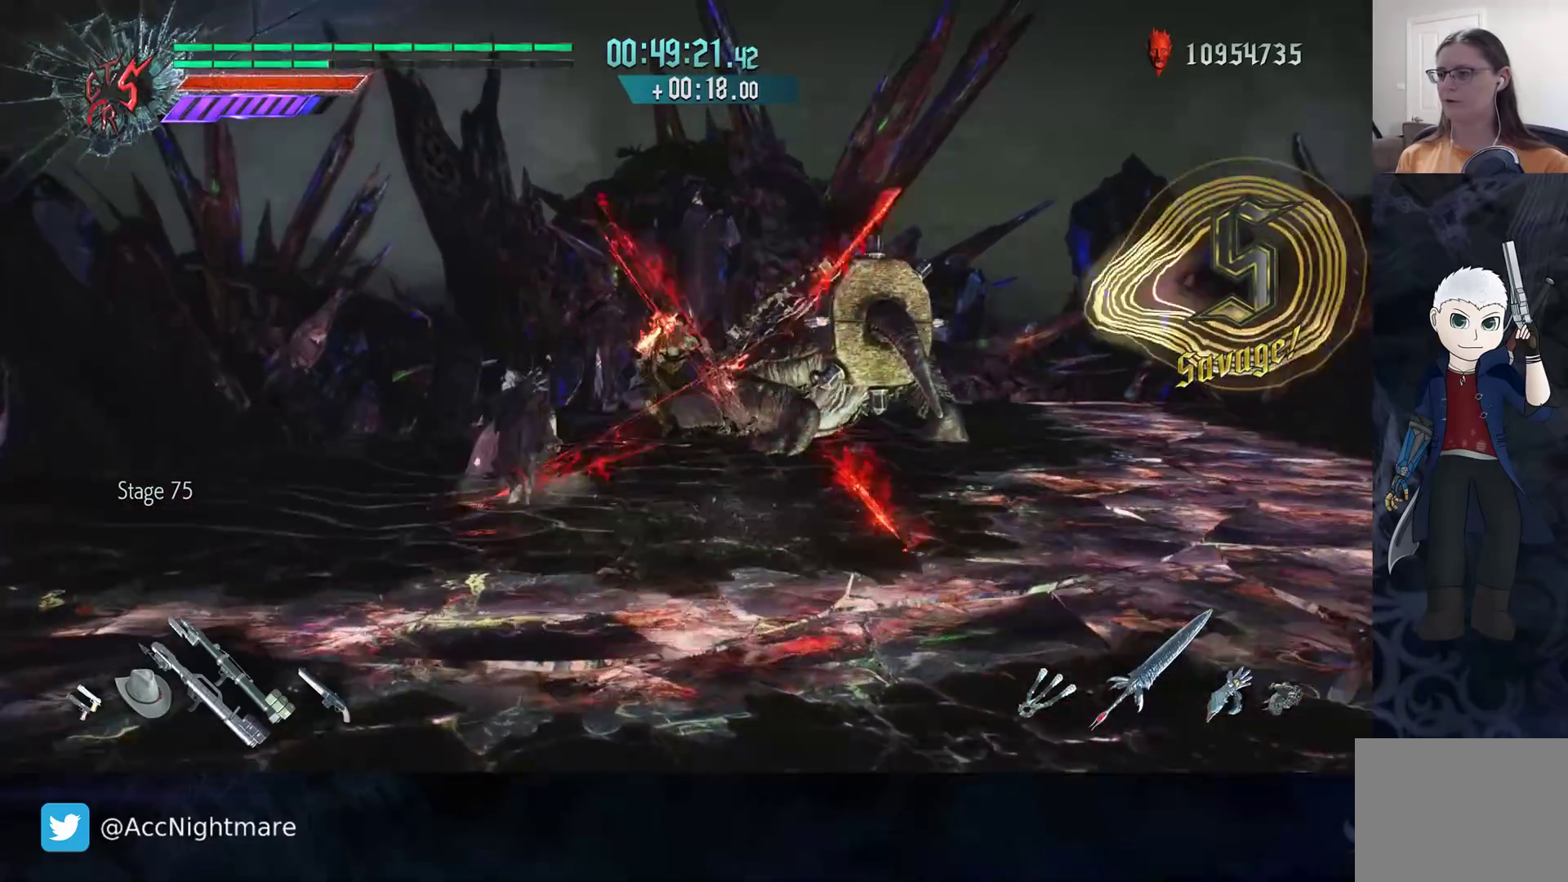
{"buttons": ["CIRCLE"], "left_stick": "up-right", "right_stick": "center", "events": [[400, "left_stick", "up-right"]]}
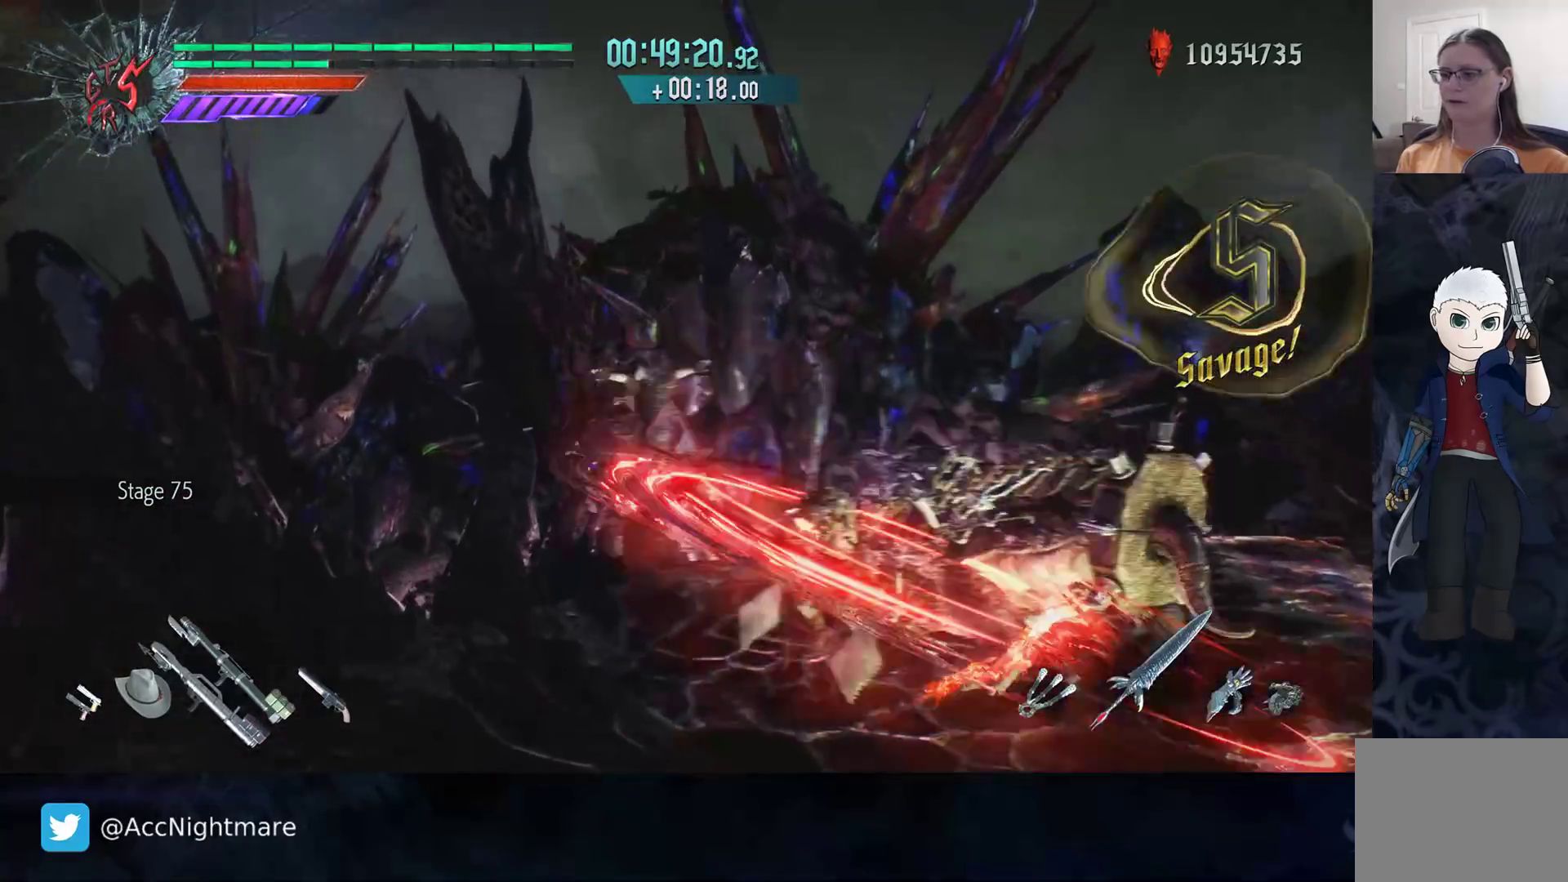
{"buttons": ["CIRCLE", "TRIANGLE"], "left_stick": "center", "right_stick": "center", "events": [[267, "L1", "down"], [283, "TRIANGLE", "down"], [300, "left_stick", "center"], [317, "L1", "up"], [367, "TRIANGLE", "up"], [450, "TRIANGLE", "down"]]}
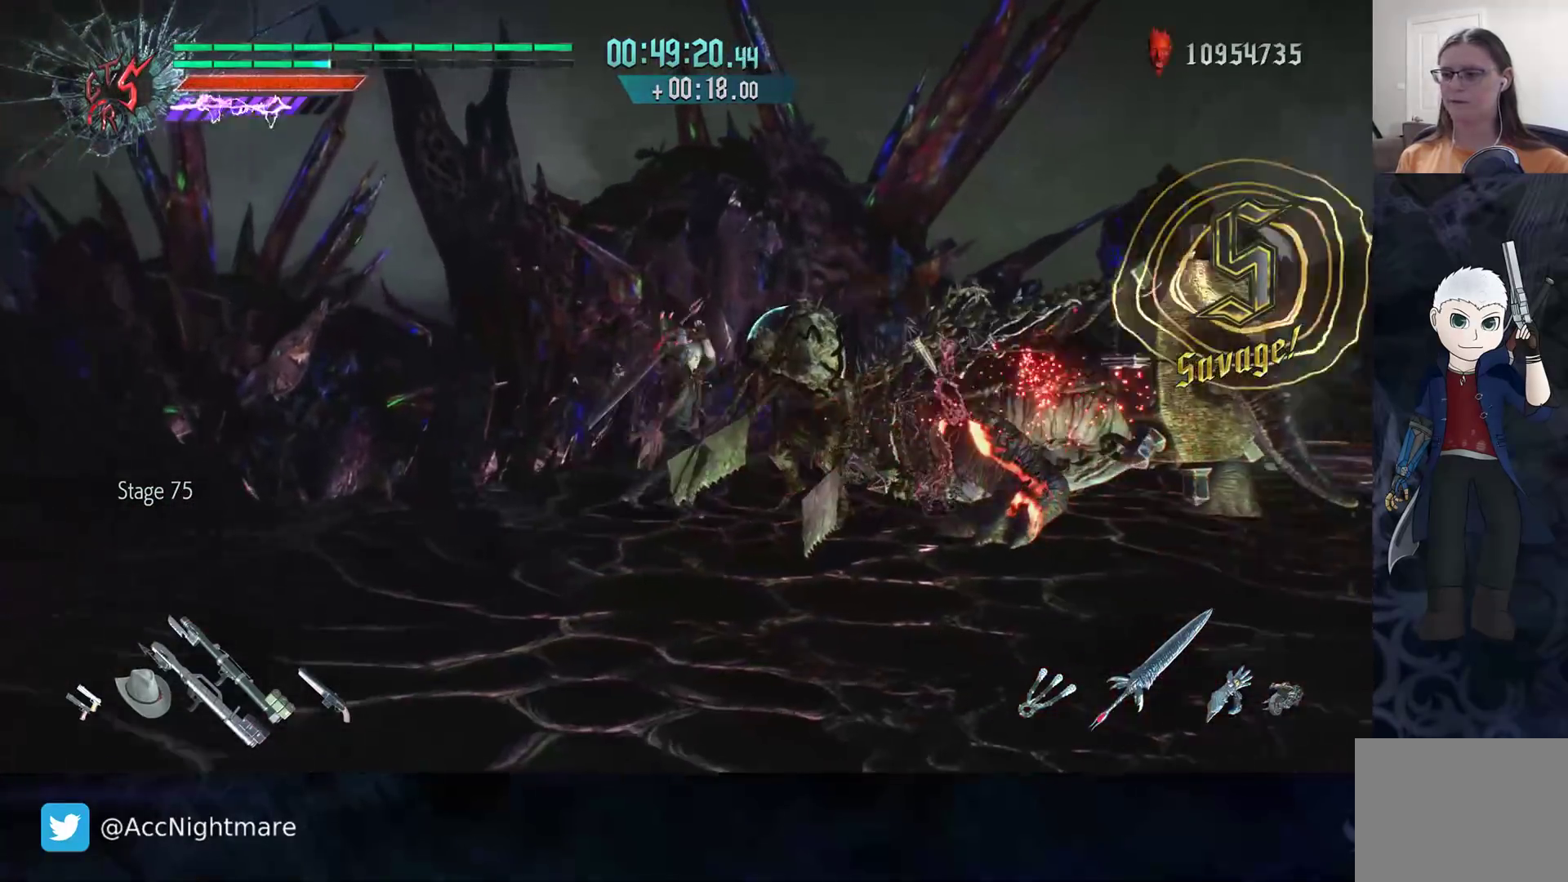
{"buttons": ["CIRCLE"], "left_stick": "center", "right_stick": "center", "events": [[50, "TRIANGLE", "up"], [117, "TRIANGLE", "down"], [217, "TRIANGLE", "up"], [300, "TRIANGLE", "down"], [383, "TRIANGLE", "up"]]}
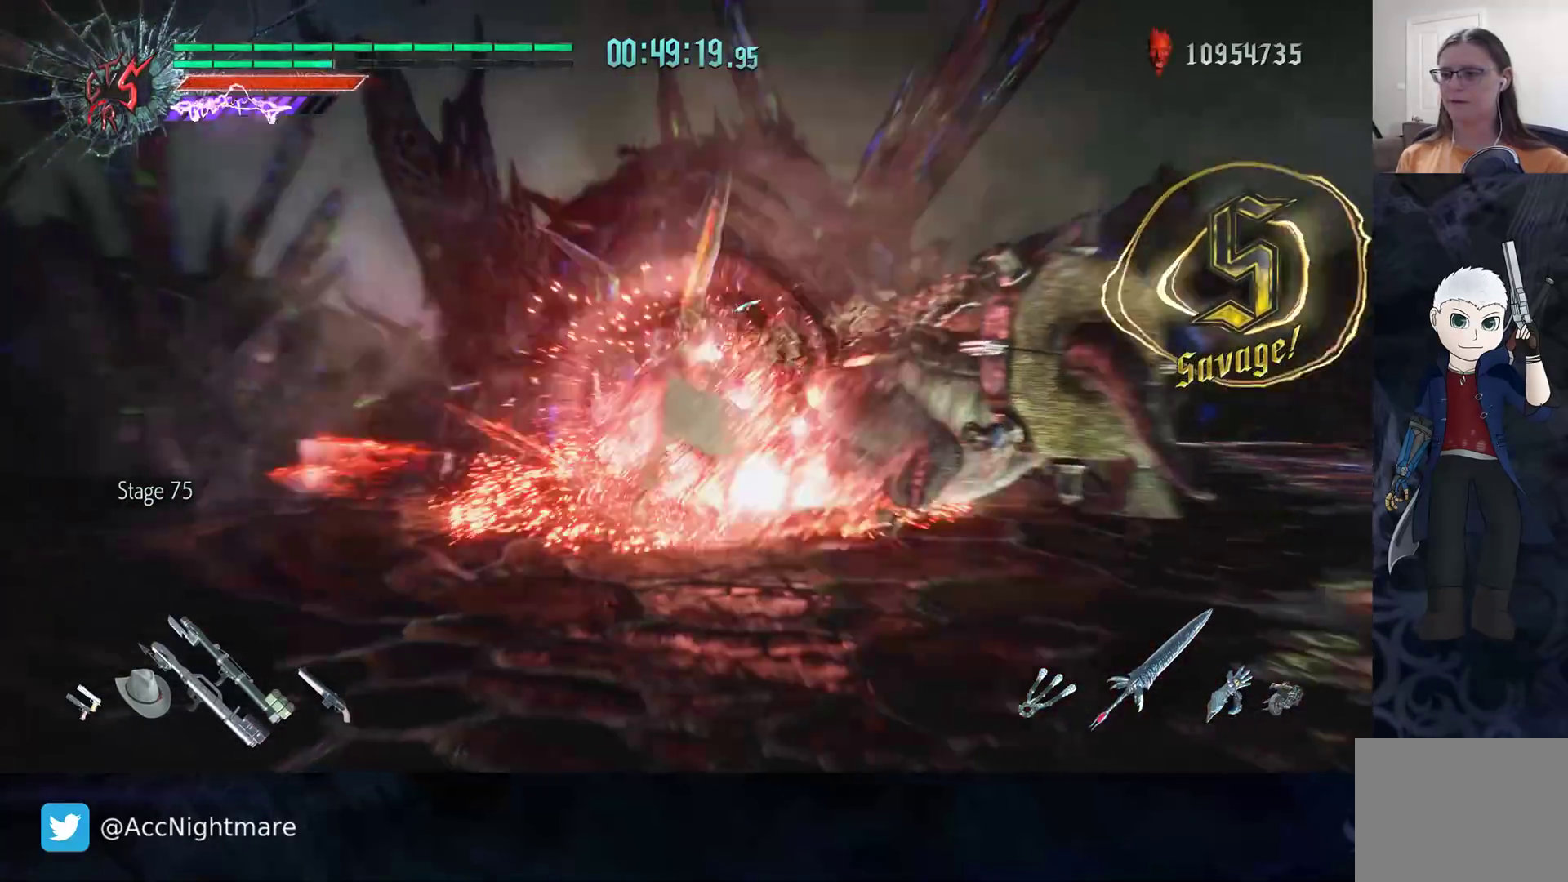
{"buttons": ["CIRCLE", "TRIANGLE"], "left_stick": "center", "right_stick": "center", "events": [[250, "TRIANGLE", "down"]]}
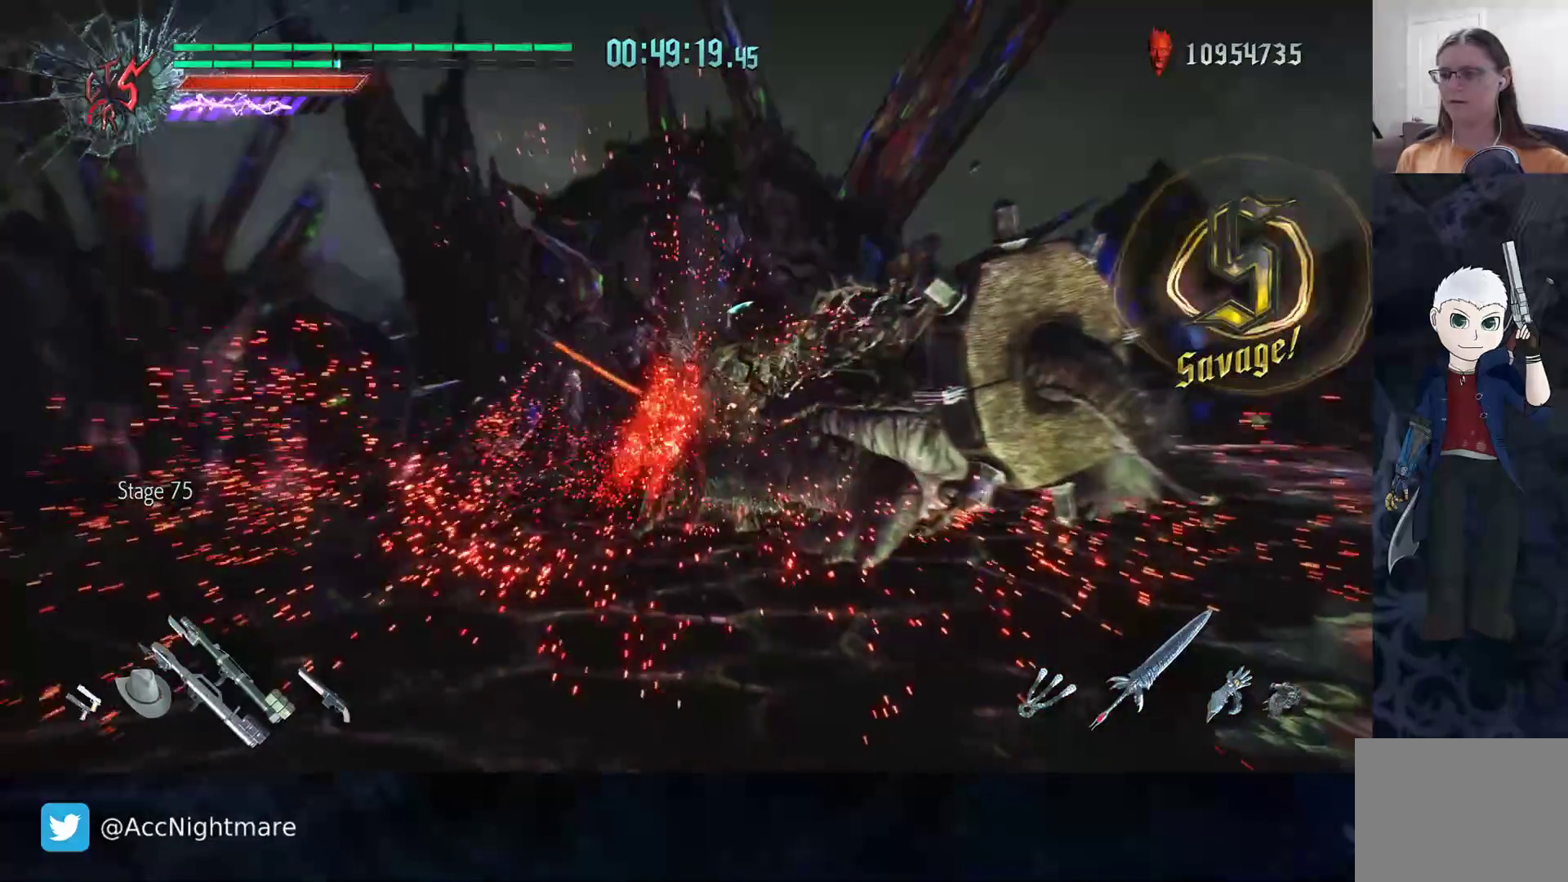
{"buttons": ["CIRCLE", "TRIANGLE"], "left_stick": "center", "right_stick": "center", "events": []}
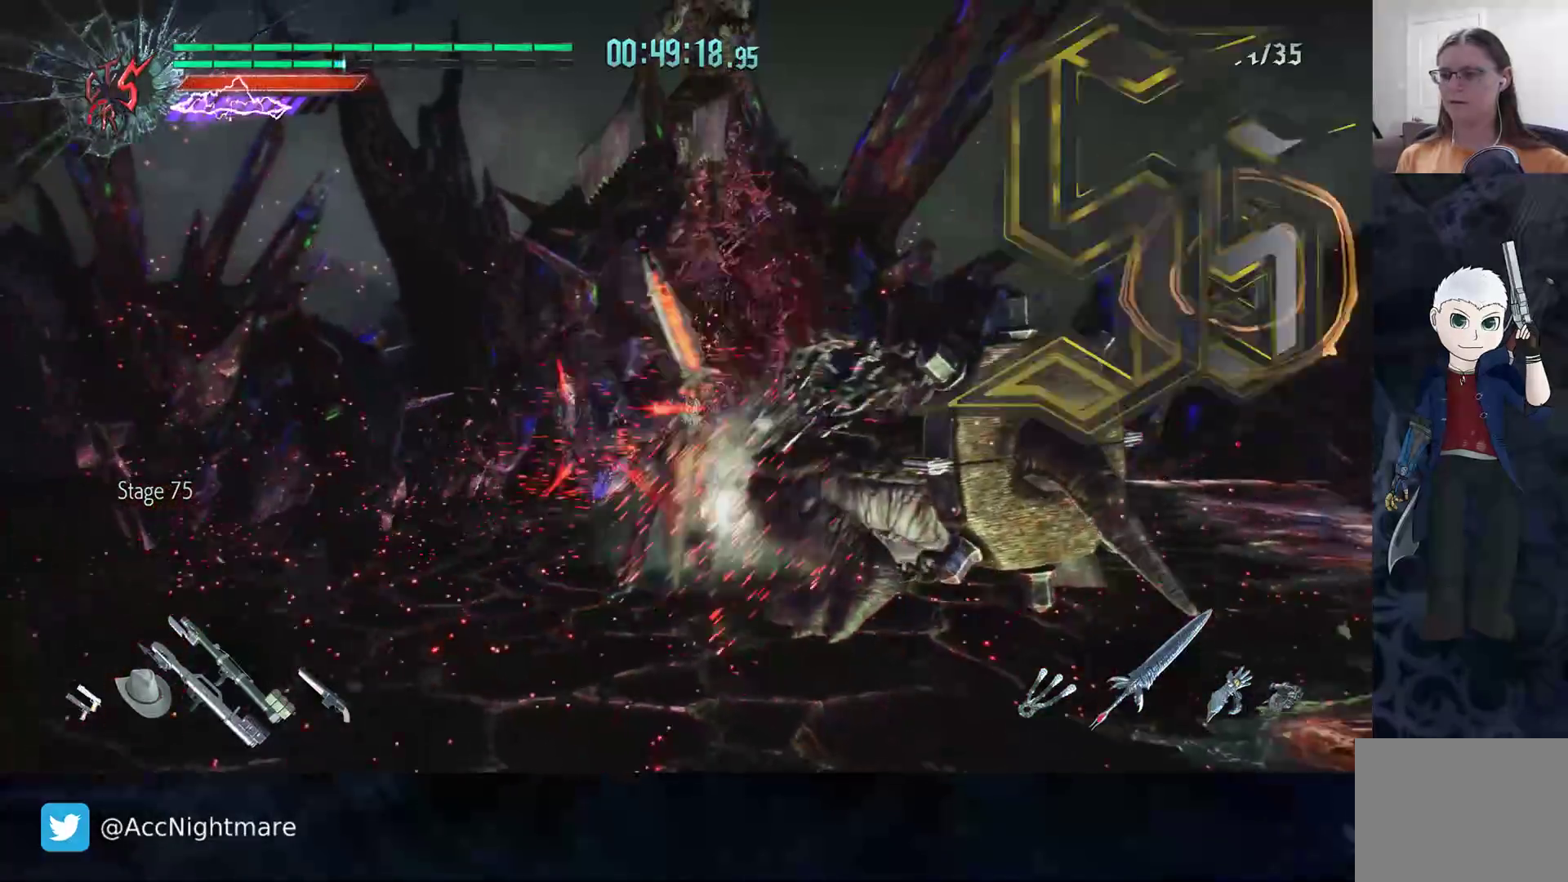
{"buttons": ["CIRCLE", "TRIANGLE"], "left_stick": "center", "right_stick": "center", "events": [[133, "TRIANGLE", "up"], [267, "TRIANGLE", "down"]]}
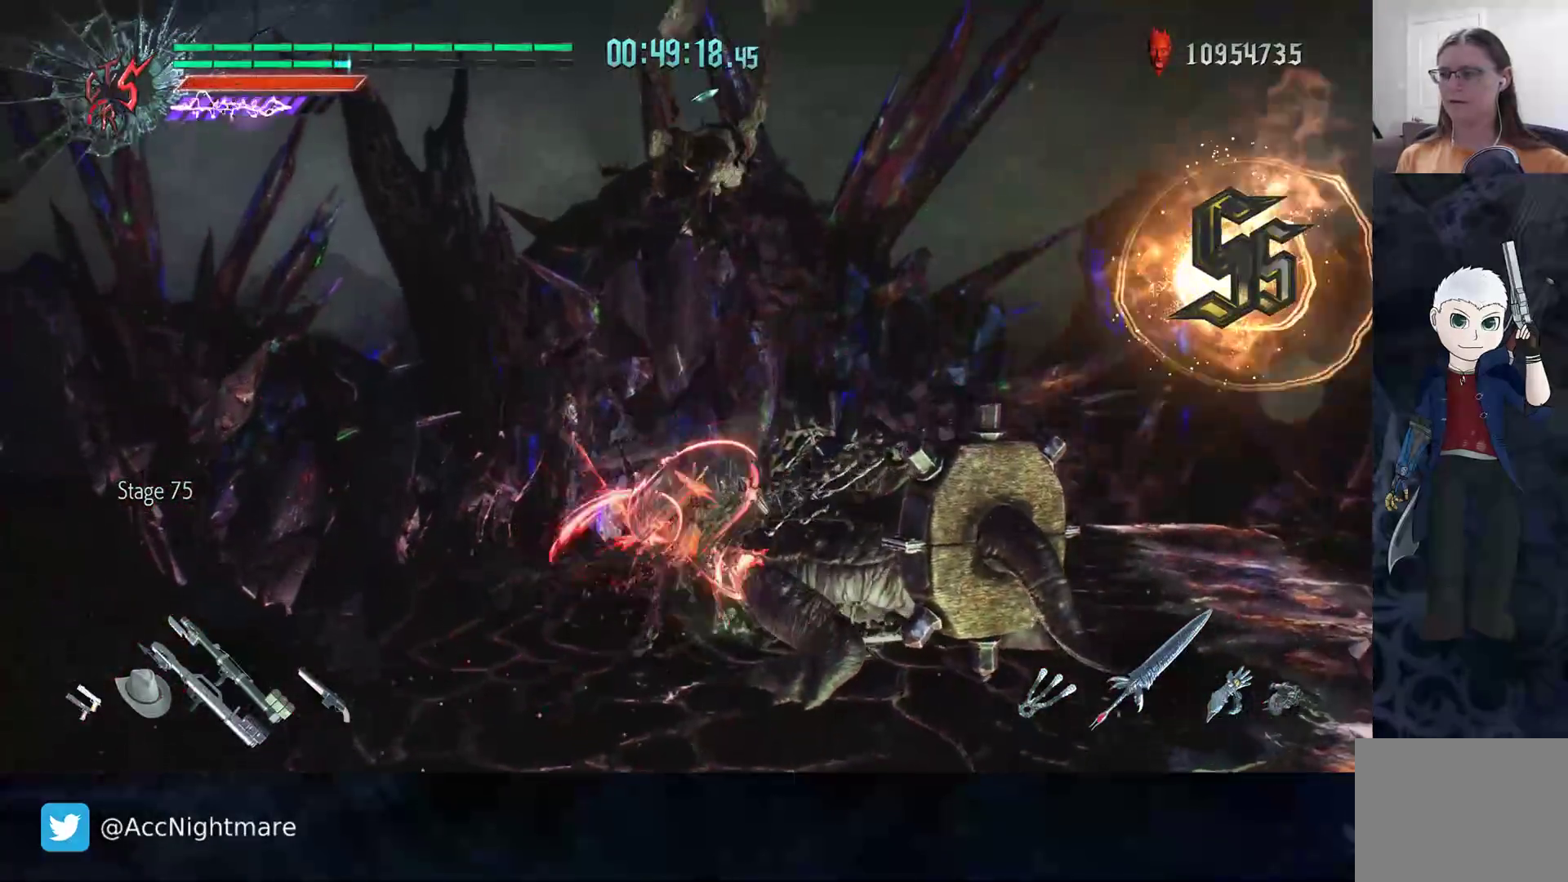
{"buttons": ["TRIANGLE"], "left_stick": "center", "right_stick": "center", "events": [[333, "CIRCLE", "up"]]}
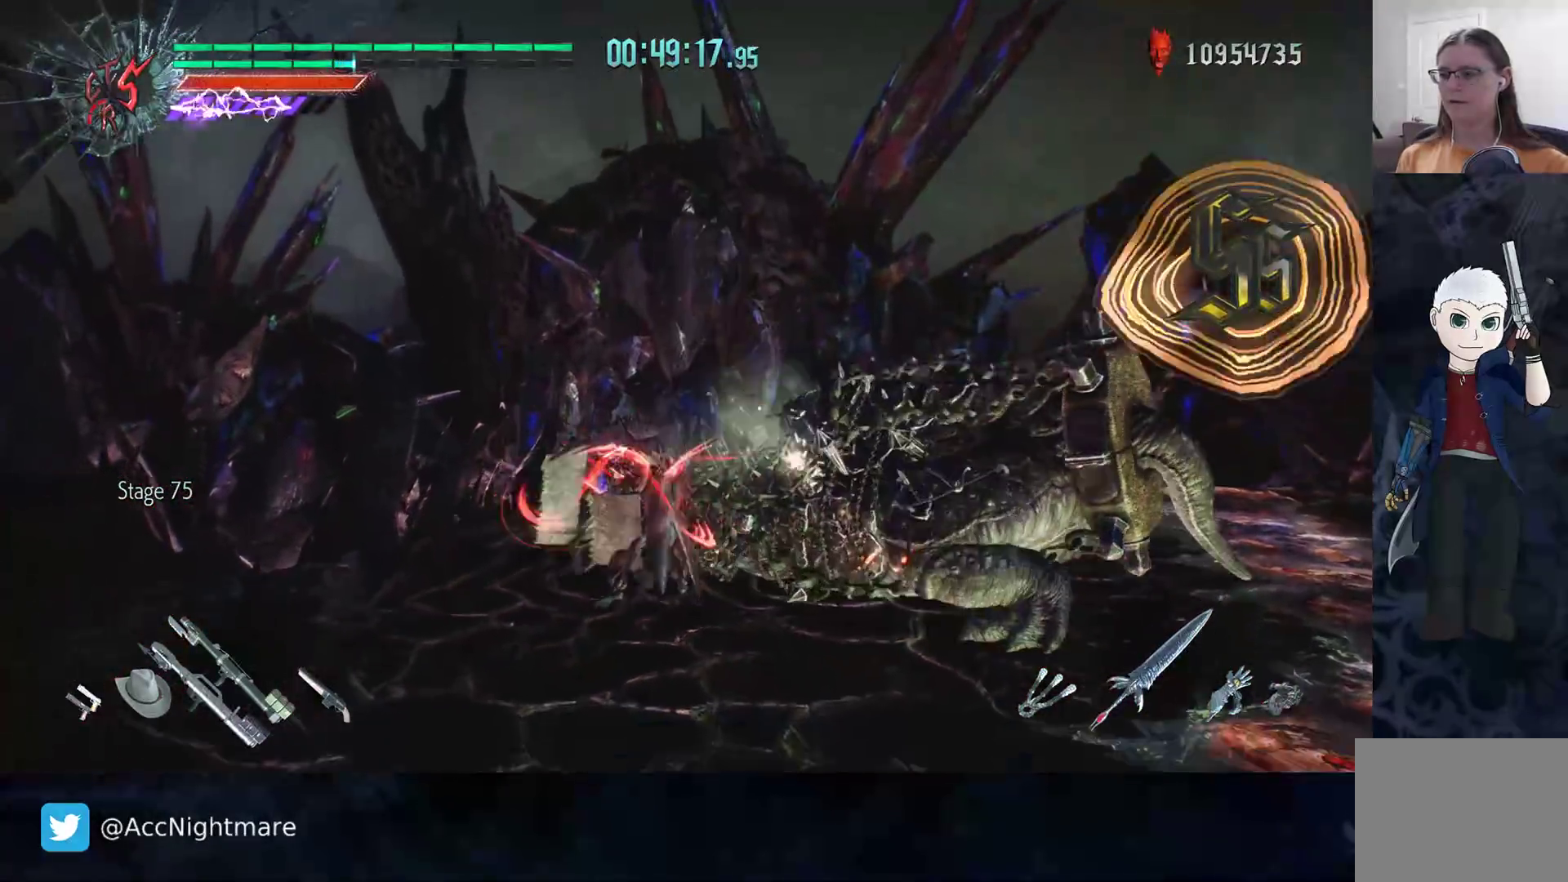
{"buttons": [], "left_stick": "down-right", "right_stick": "center", "events": [[400, "TRIANGLE", "up"], [483, "left_stick", "down-right"]]}
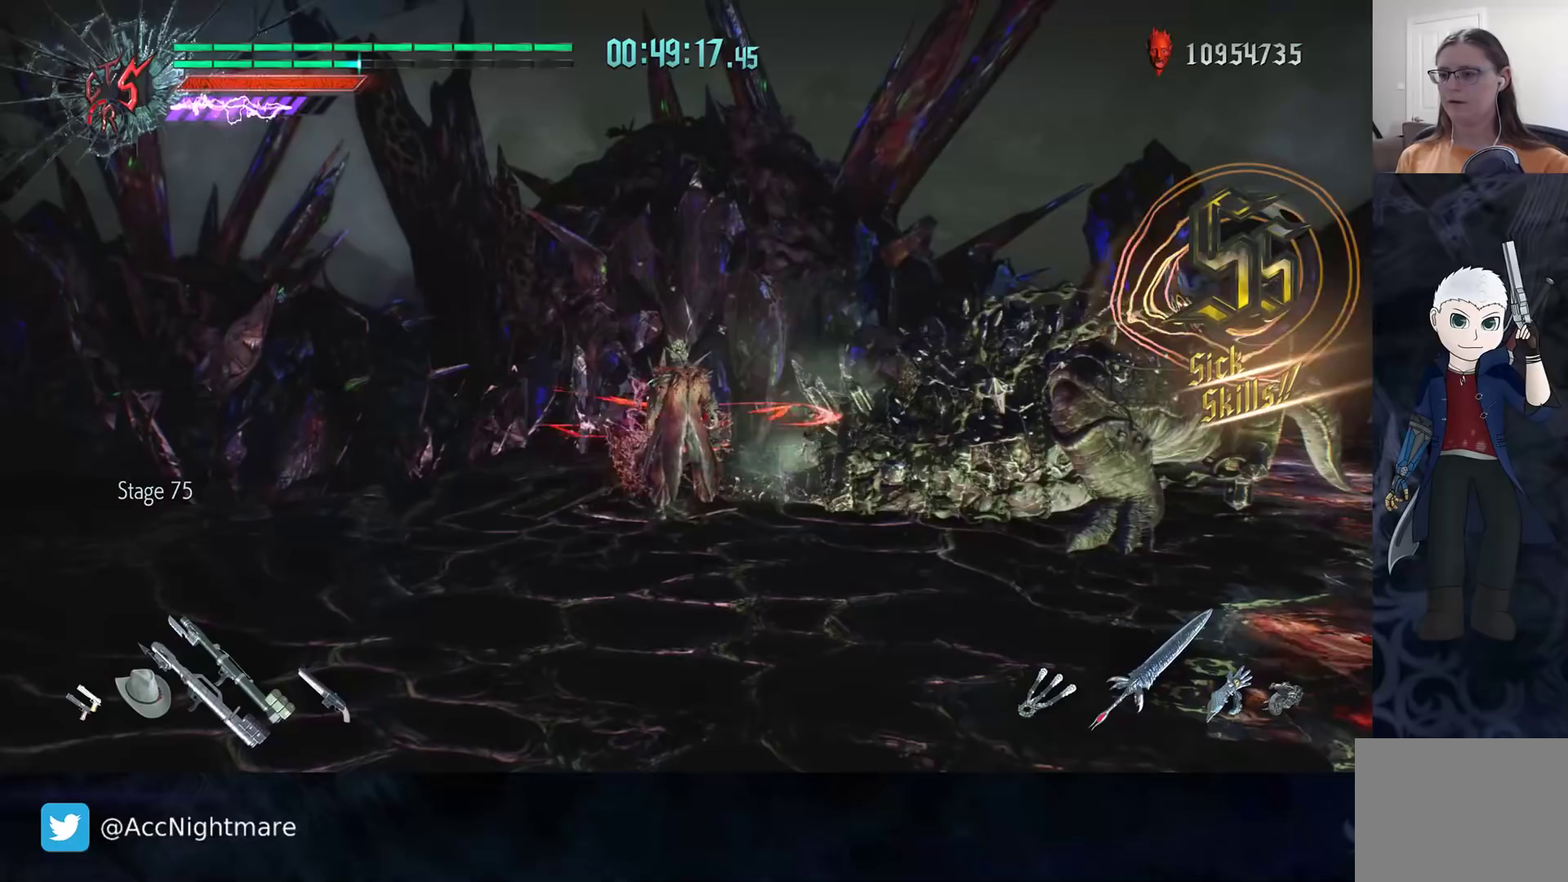
{"buttons": [], "left_stick": "down-right", "right_stick": "center", "events": []}
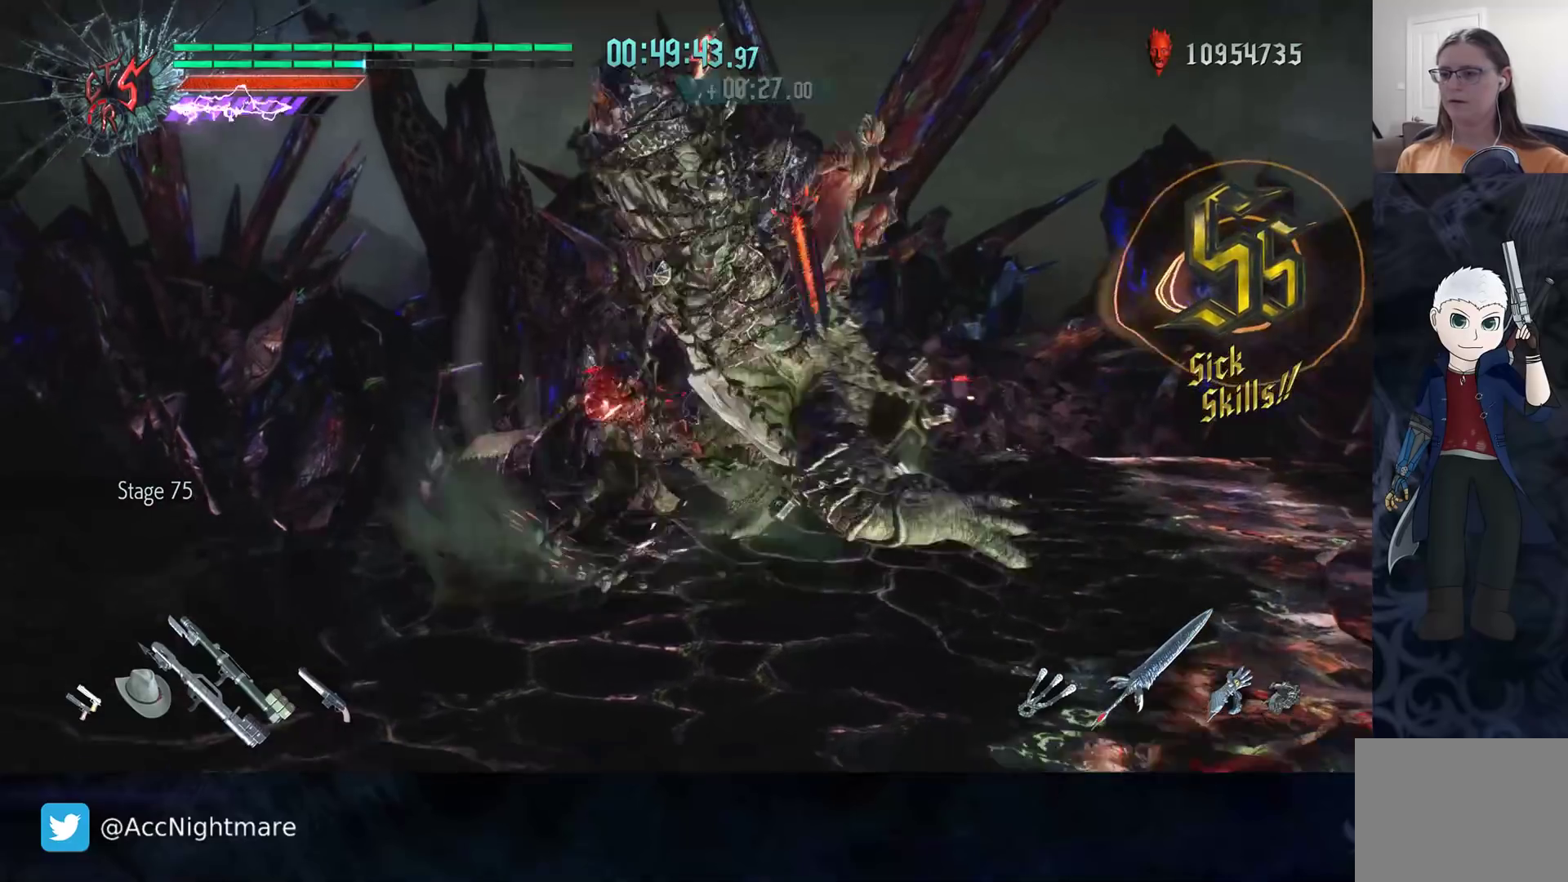
{"buttons": [], "left_stick": "down-right", "right_stick": "center", "events": [[33, "left_stick", "right"], [300, "left_stick", "down-right"]]}
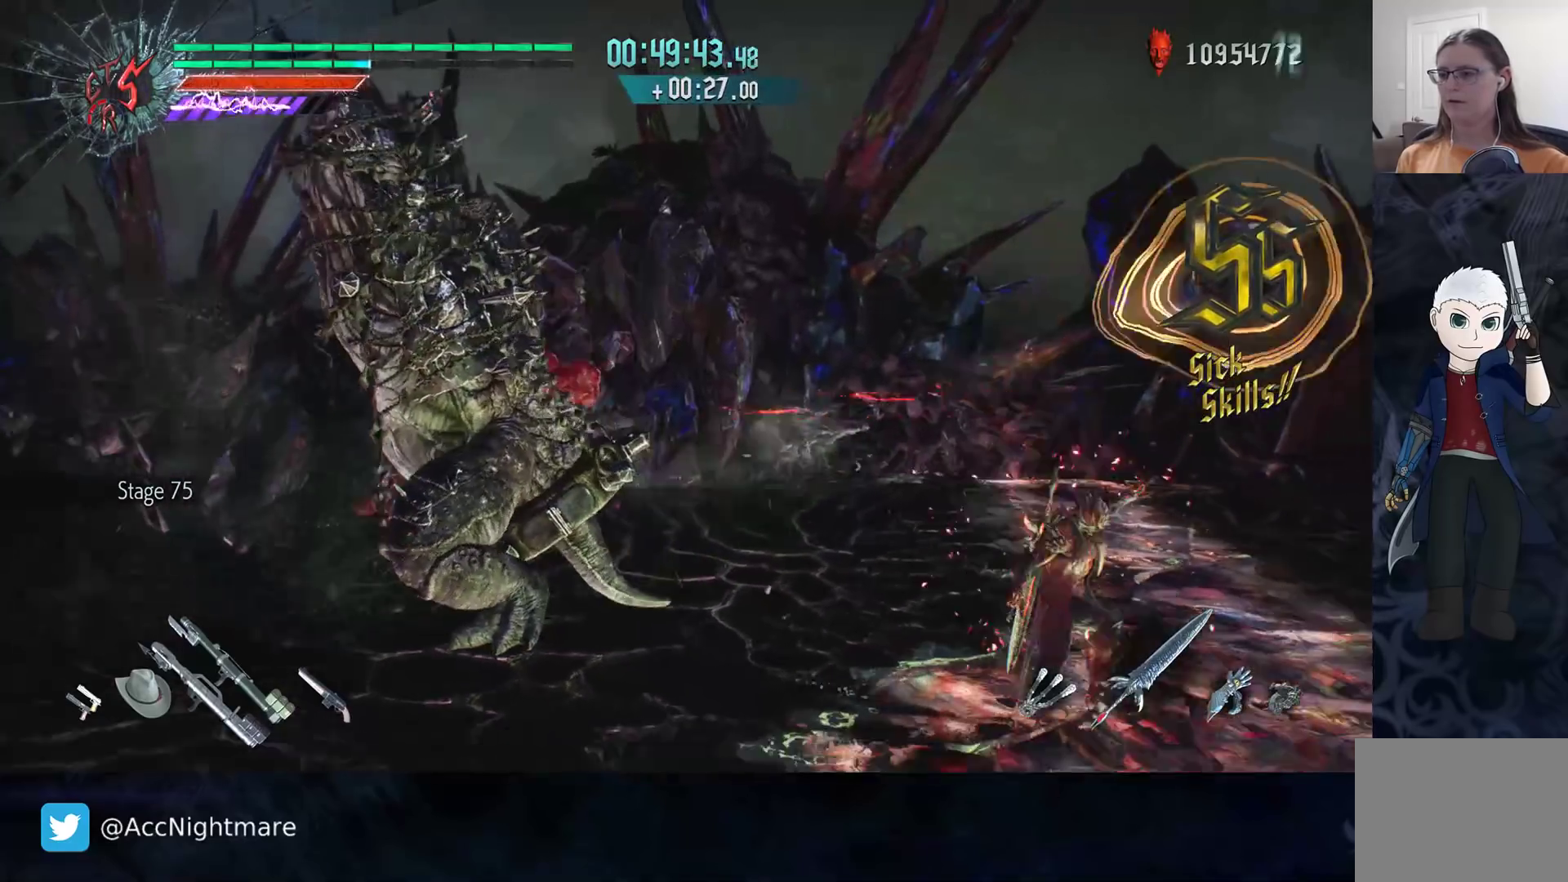
{"buttons": [], "left_stick": "down", "right_stick": "center", "events": [[17, "right_stick", "right"], [33, "left_stick", "down"], [300, "right_stick", "center"]]}
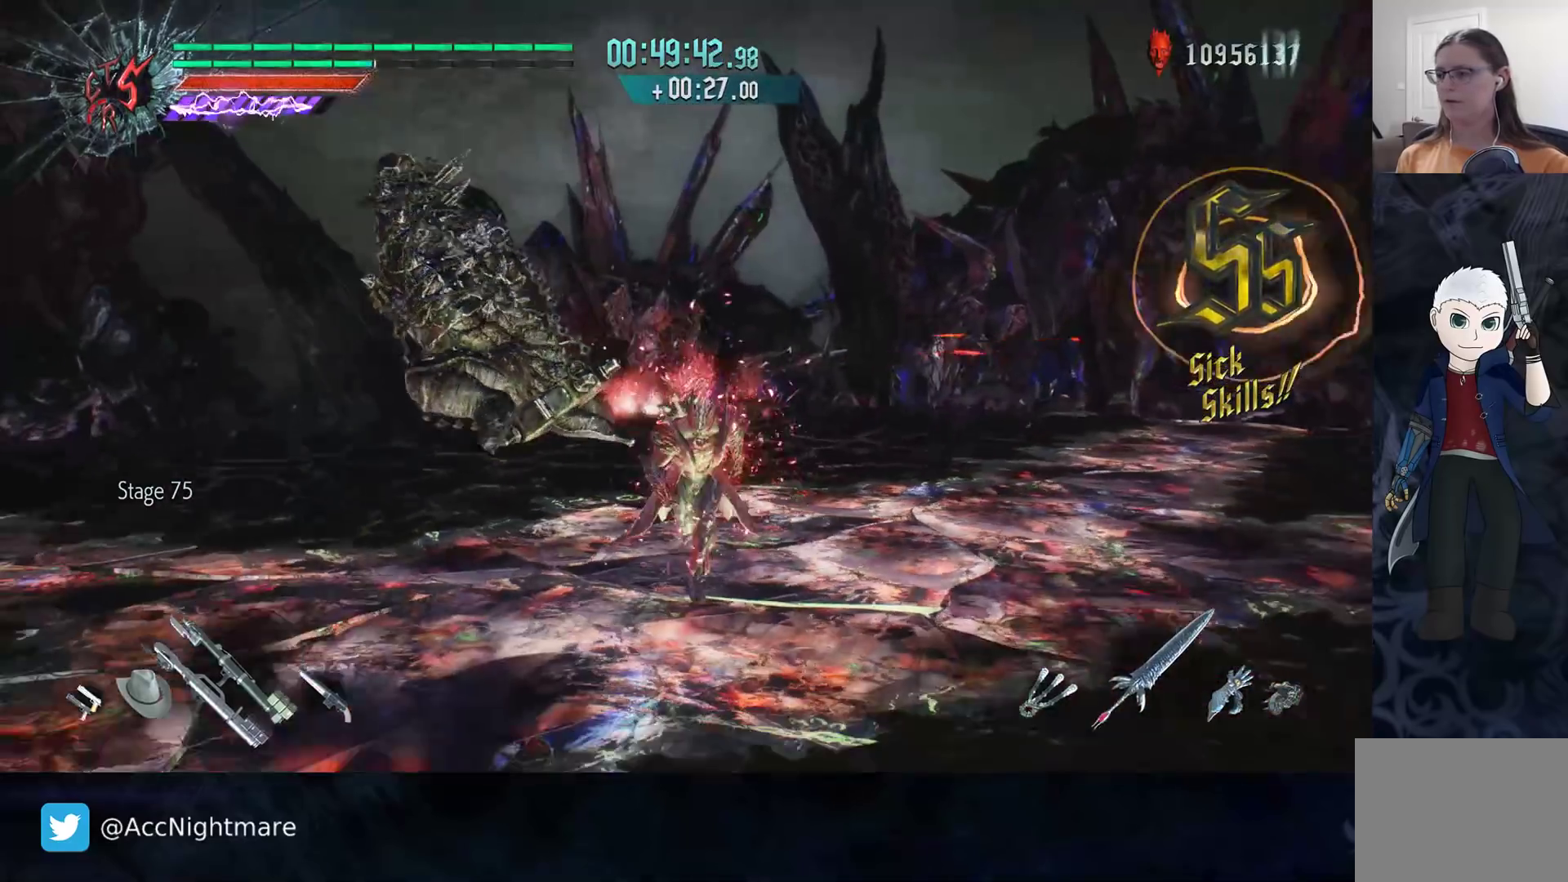
{"buttons": [], "left_stick": "down", "right_stick": "center", "events": []}
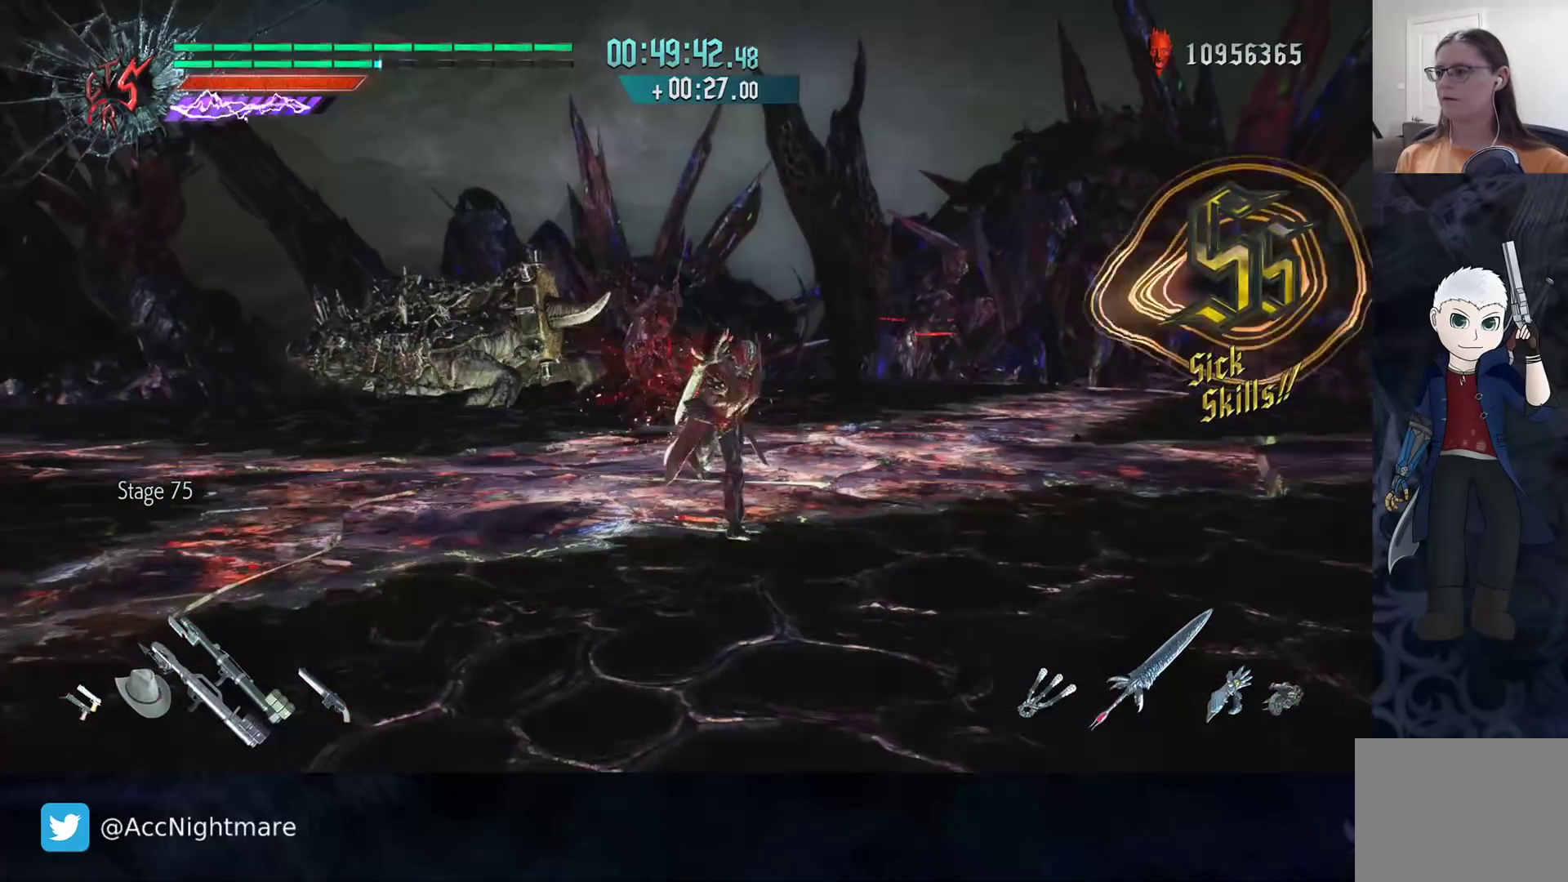
{"buttons": ["DPAD_LEFT"], "left_stick": "center", "right_stick": "center", "events": [[150, "L1", "down"], [150, "left_stick", "down-right"], [250, "L1", "up"], [333, "left_stick", "center"], [483, "DPAD_LEFT", "down"]]}
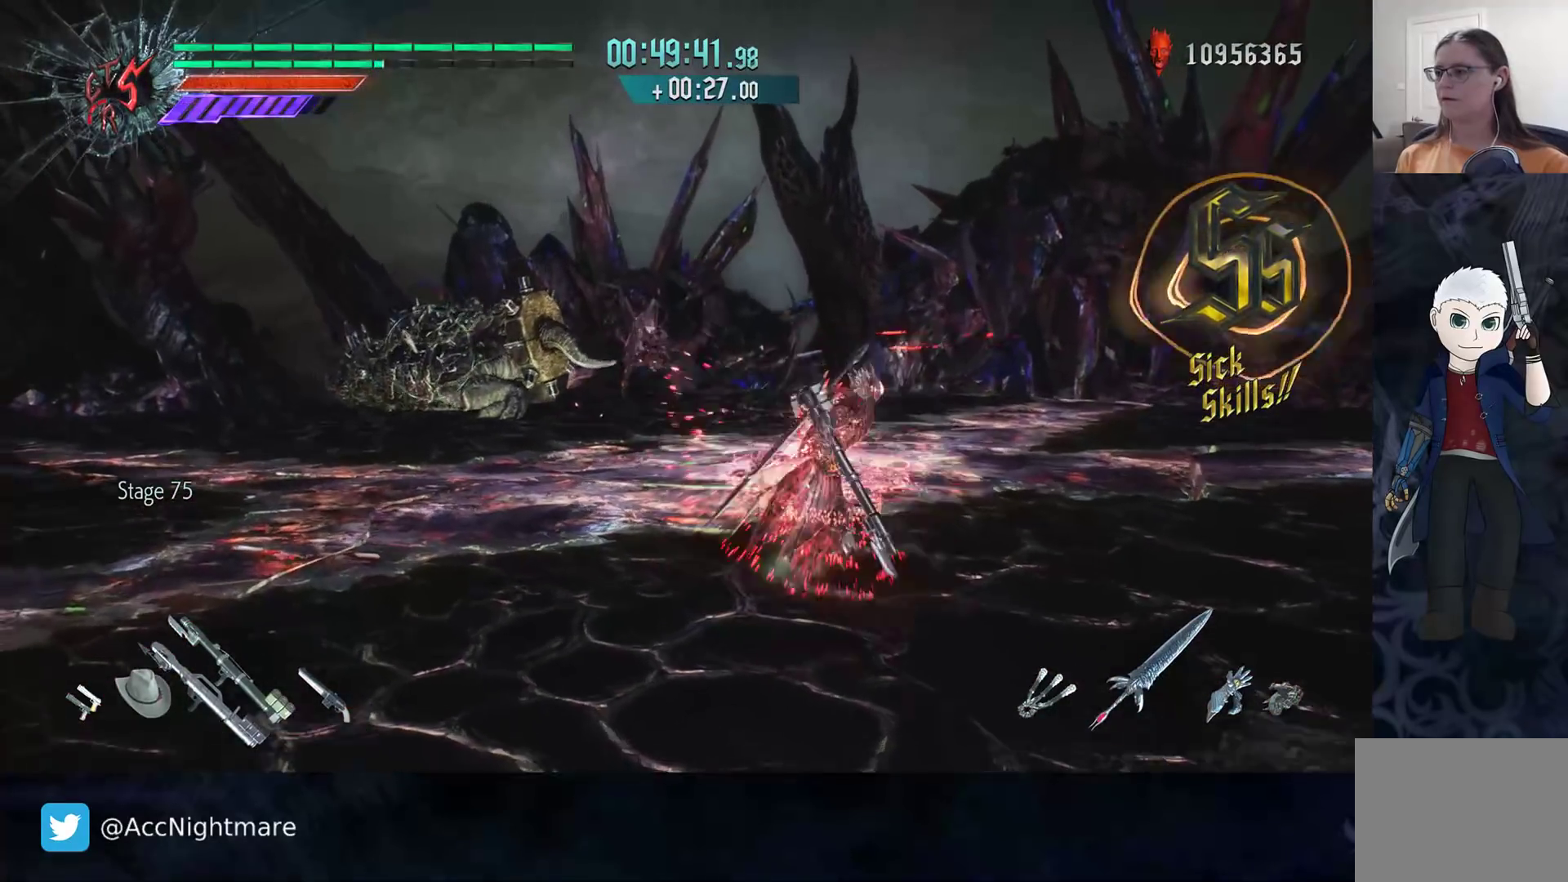
{"buttons": ["CIRCLE"], "left_stick": "center", "right_stick": "center", "events": [[50, "DPAD_LEFT", "up"], [183, "left_stick", "up-left"], [233, "CIRCLE", "down"], [317, "left_stick", "center"]]}
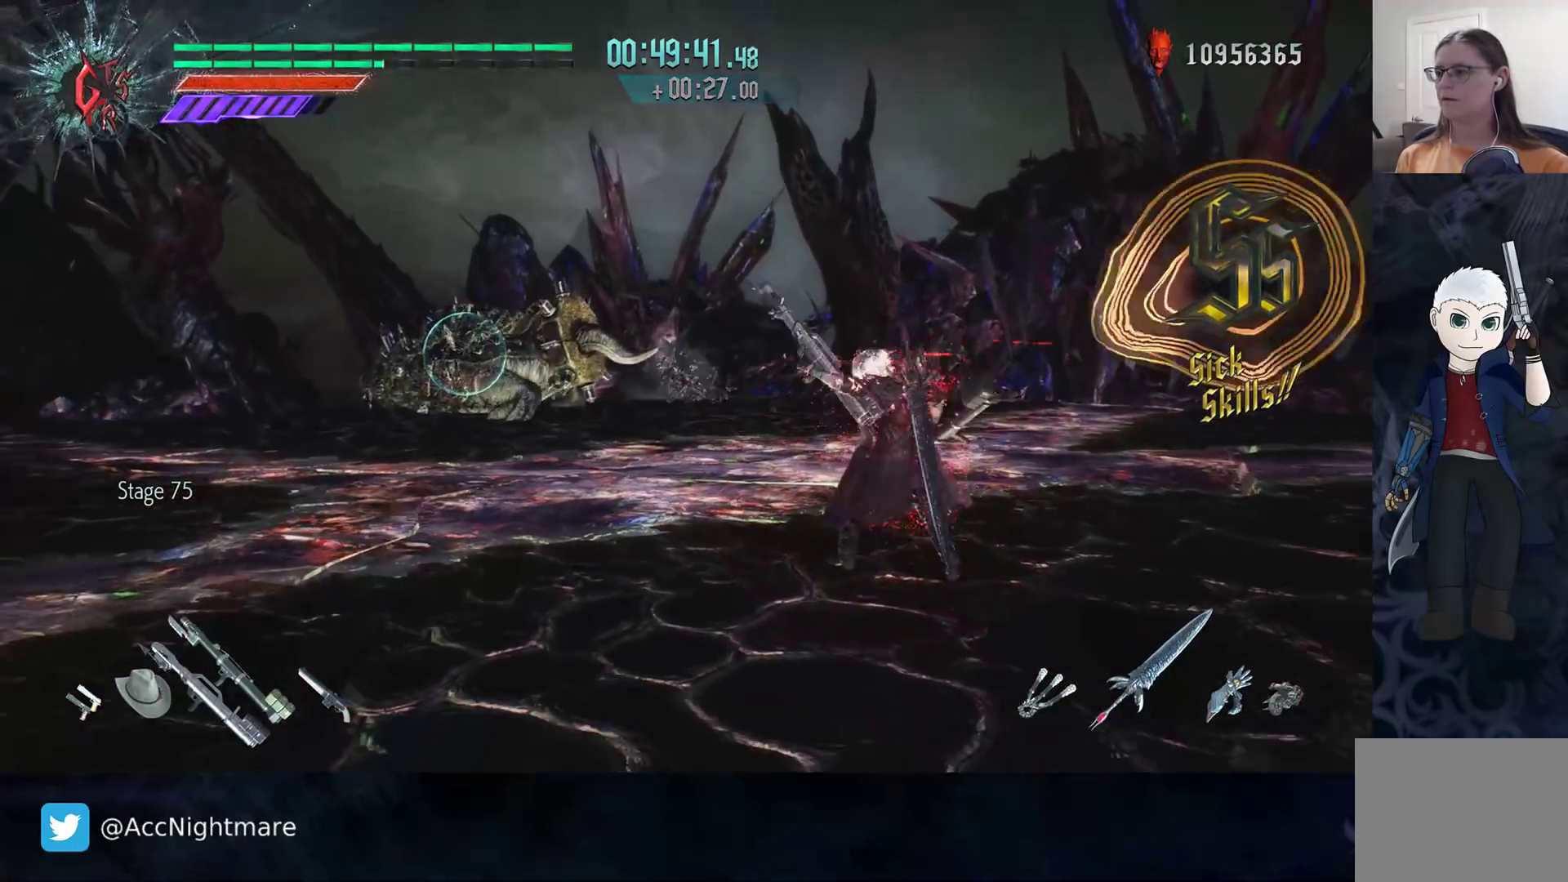
{"buttons": ["CIRCLE"], "left_stick": "center", "right_stick": "center", "events": []}